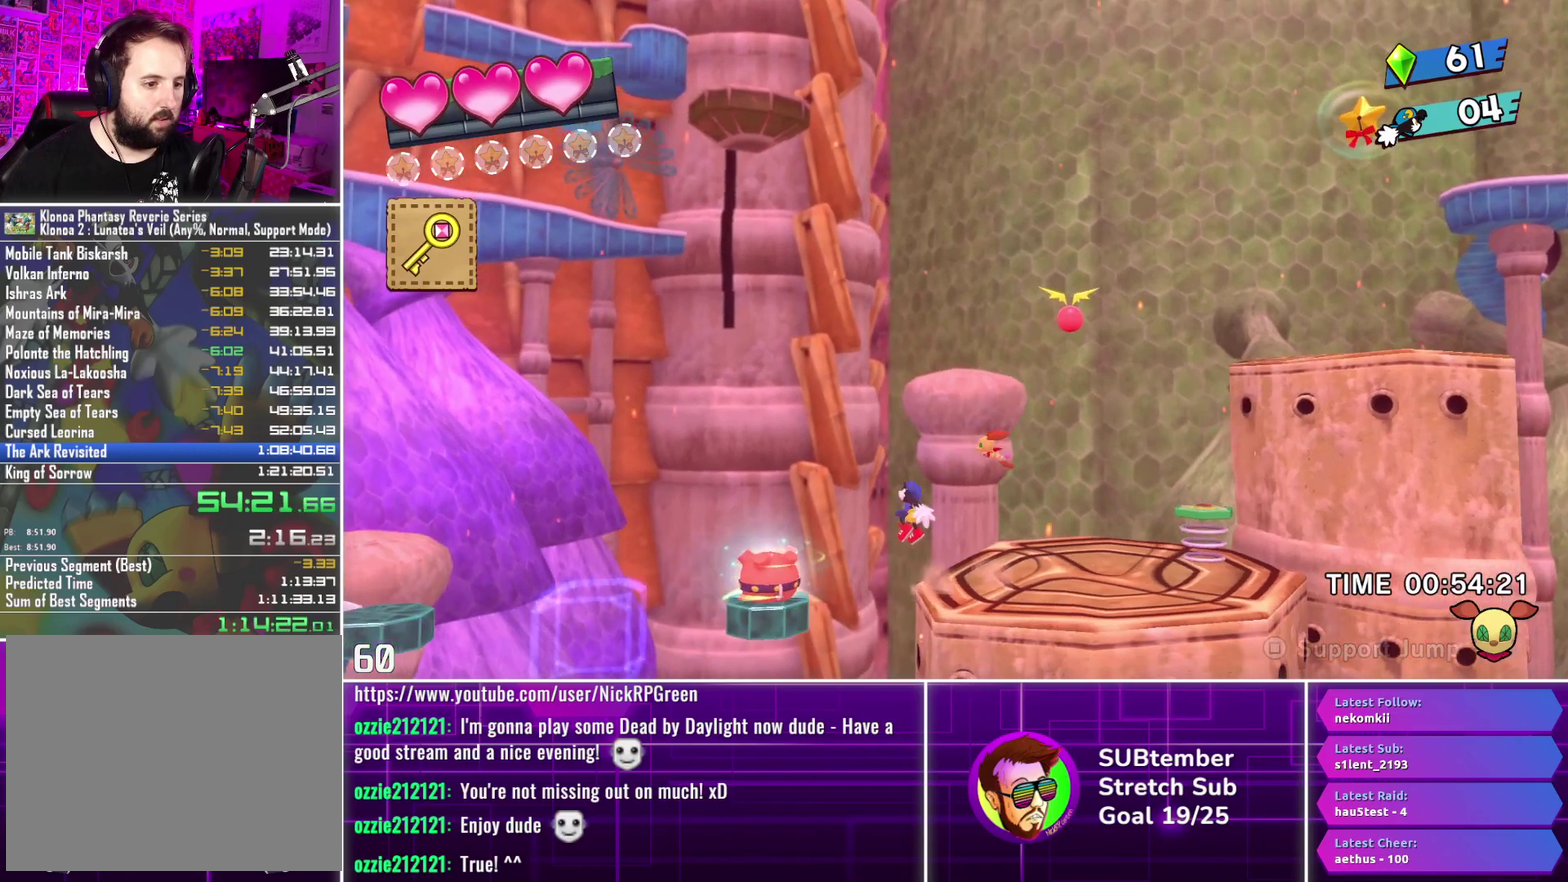
Gameplay with a controller (PlayStation layout); each line is a JSON object with the inputs held at the frame after it. "events" lists button and stick changes between this image and that frame as [ms after this image, input, new state], when the widget could be followed in between. Not read: R3 right_stick.
{"buttons": ["DPAD_LEFT"], "left_stick": "center", "events": [[83, "CROSS", "up"], [183, "L1", "down"], [200, "DPAD_UP", "down"], [250, "DPAD_UP", "up"], [283, "L1", "up"]]}
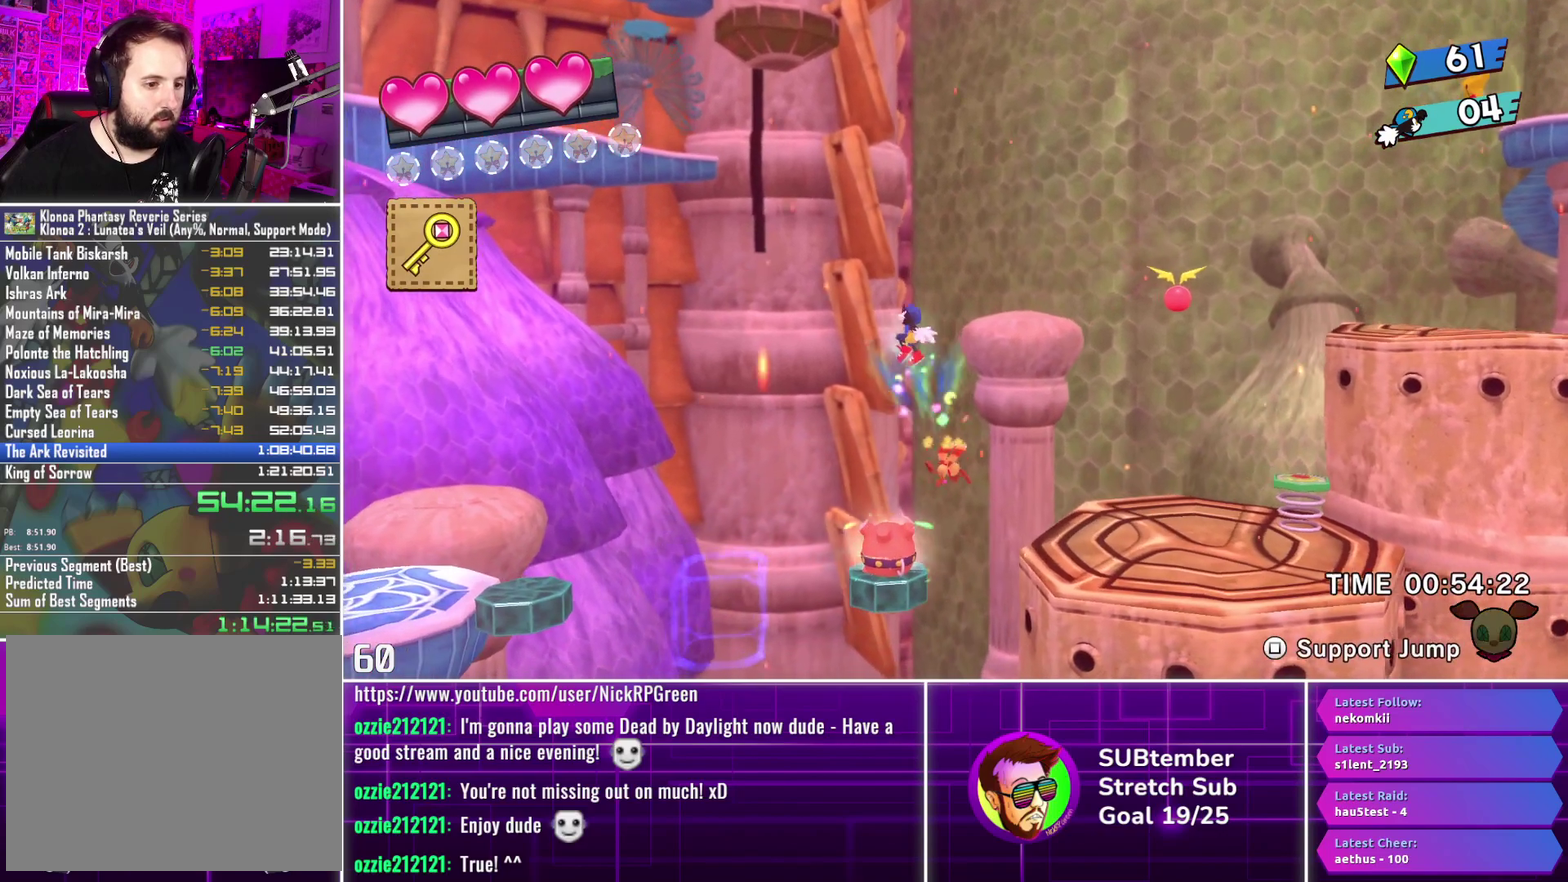
{"buttons": ["DPAD_LEFT"], "left_stick": "center", "events": []}
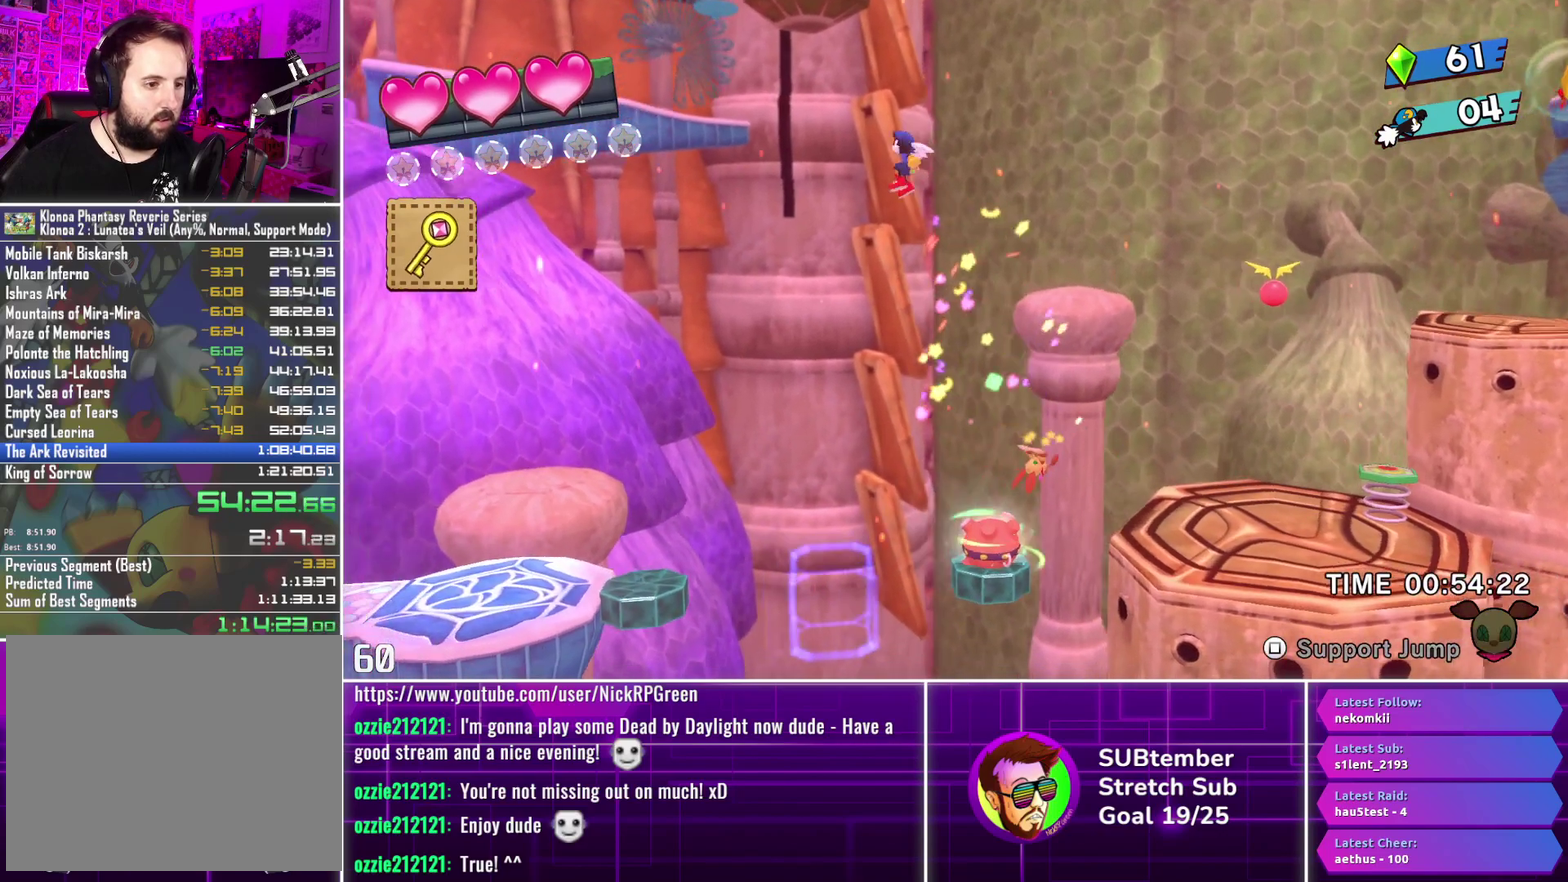
{"buttons": ["DPAD_LEFT"], "left_stick": "center", "events": []}
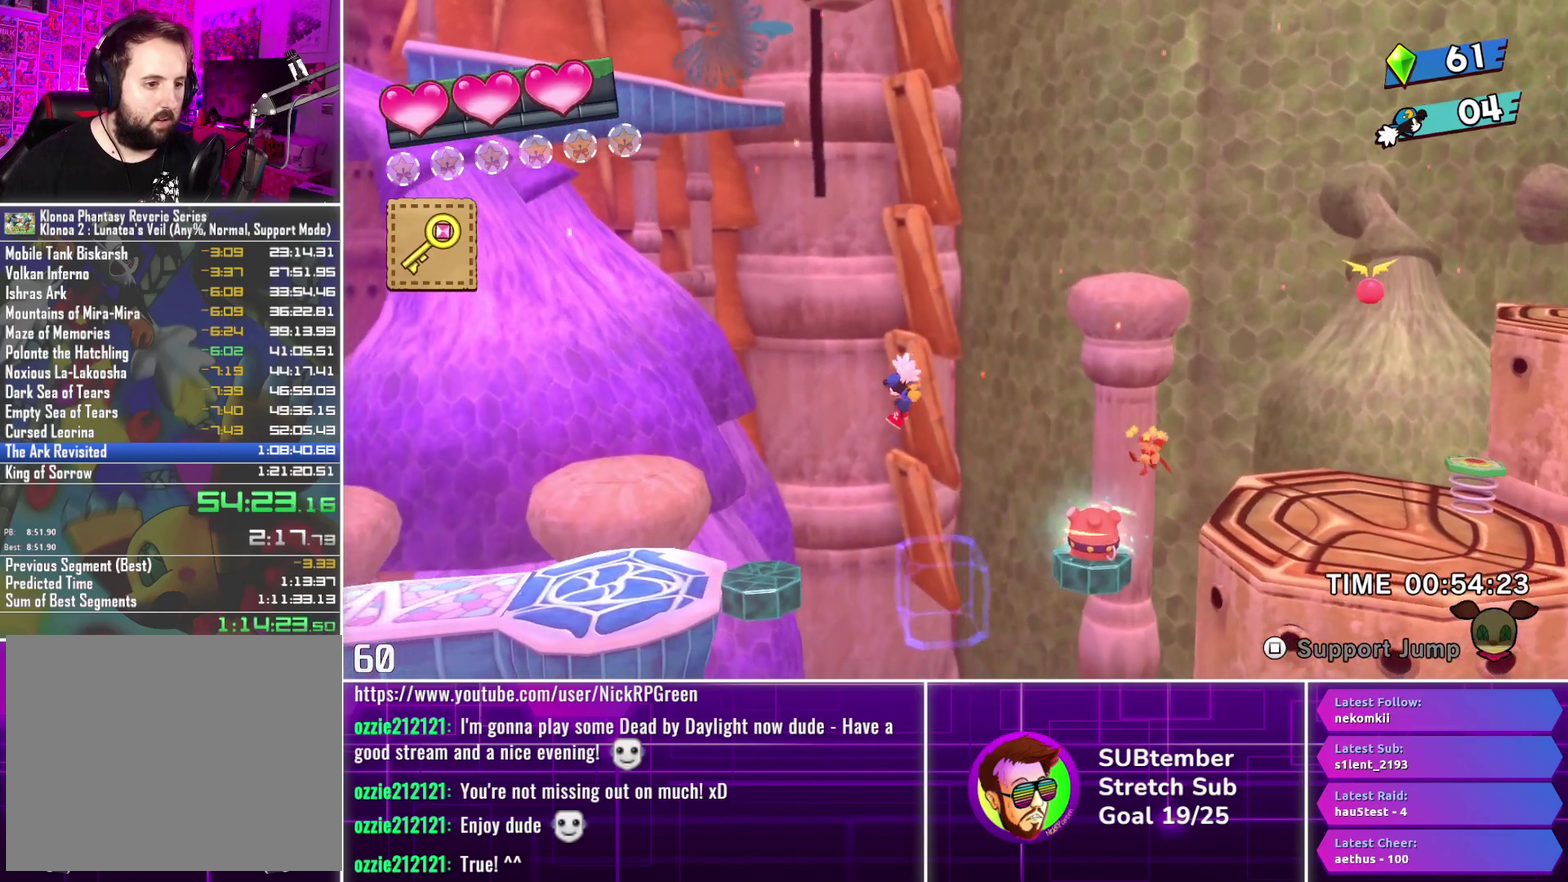
{"buttons": ["CROSS", "DPAD_LEFT"], "left_stick": "center", "events": [[117, "CROSS", "down"]]}
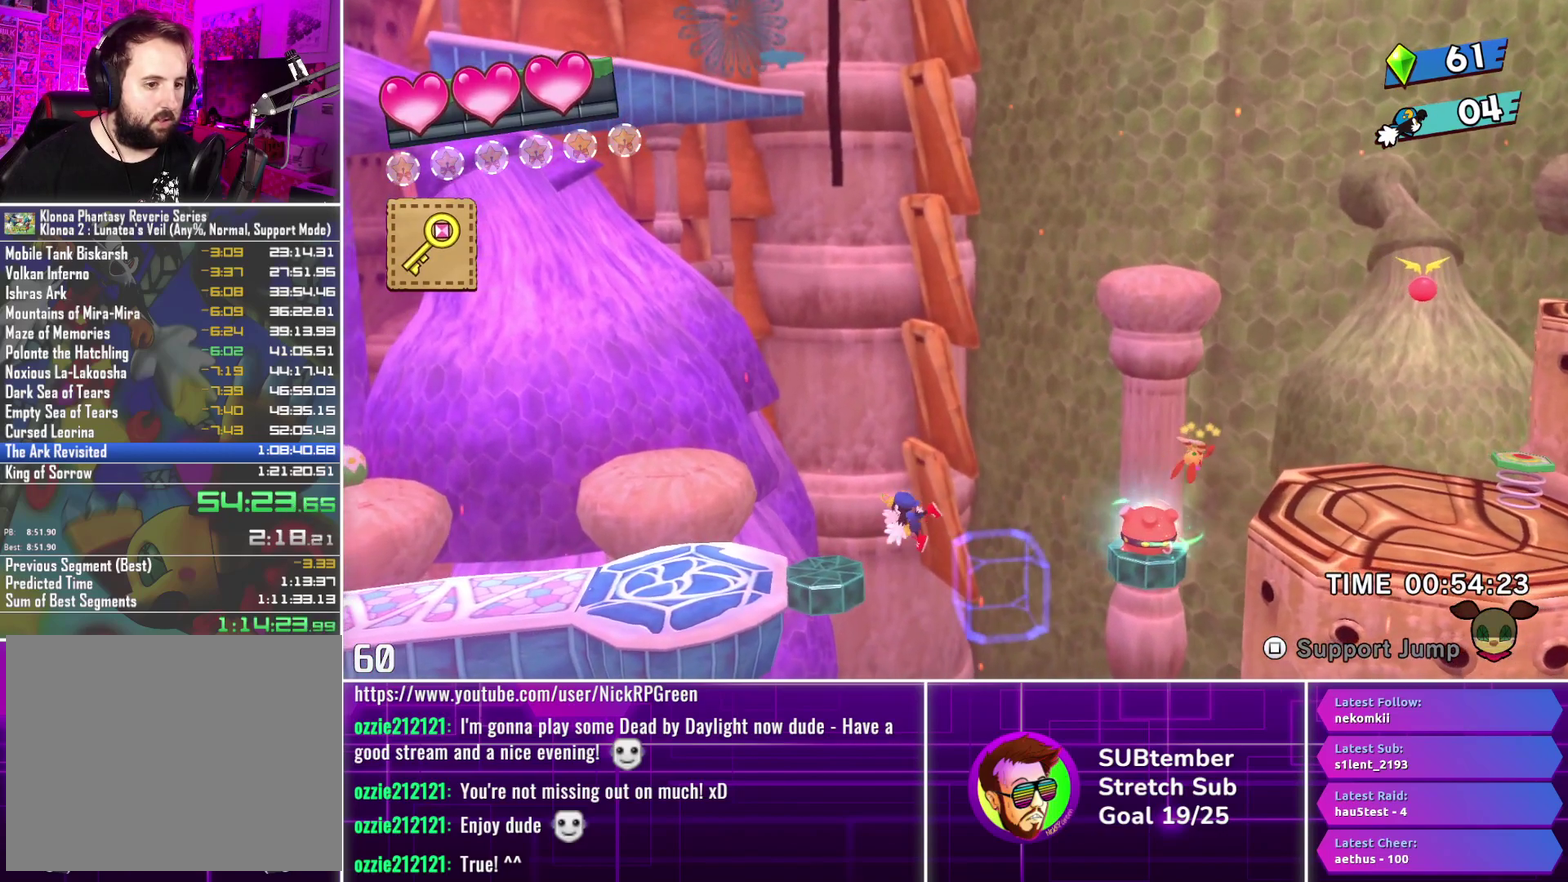
{"buttons": ["DPAD_LEFT"], "left_stick": "center", "events": [[400, "CROSS", "up"]]}
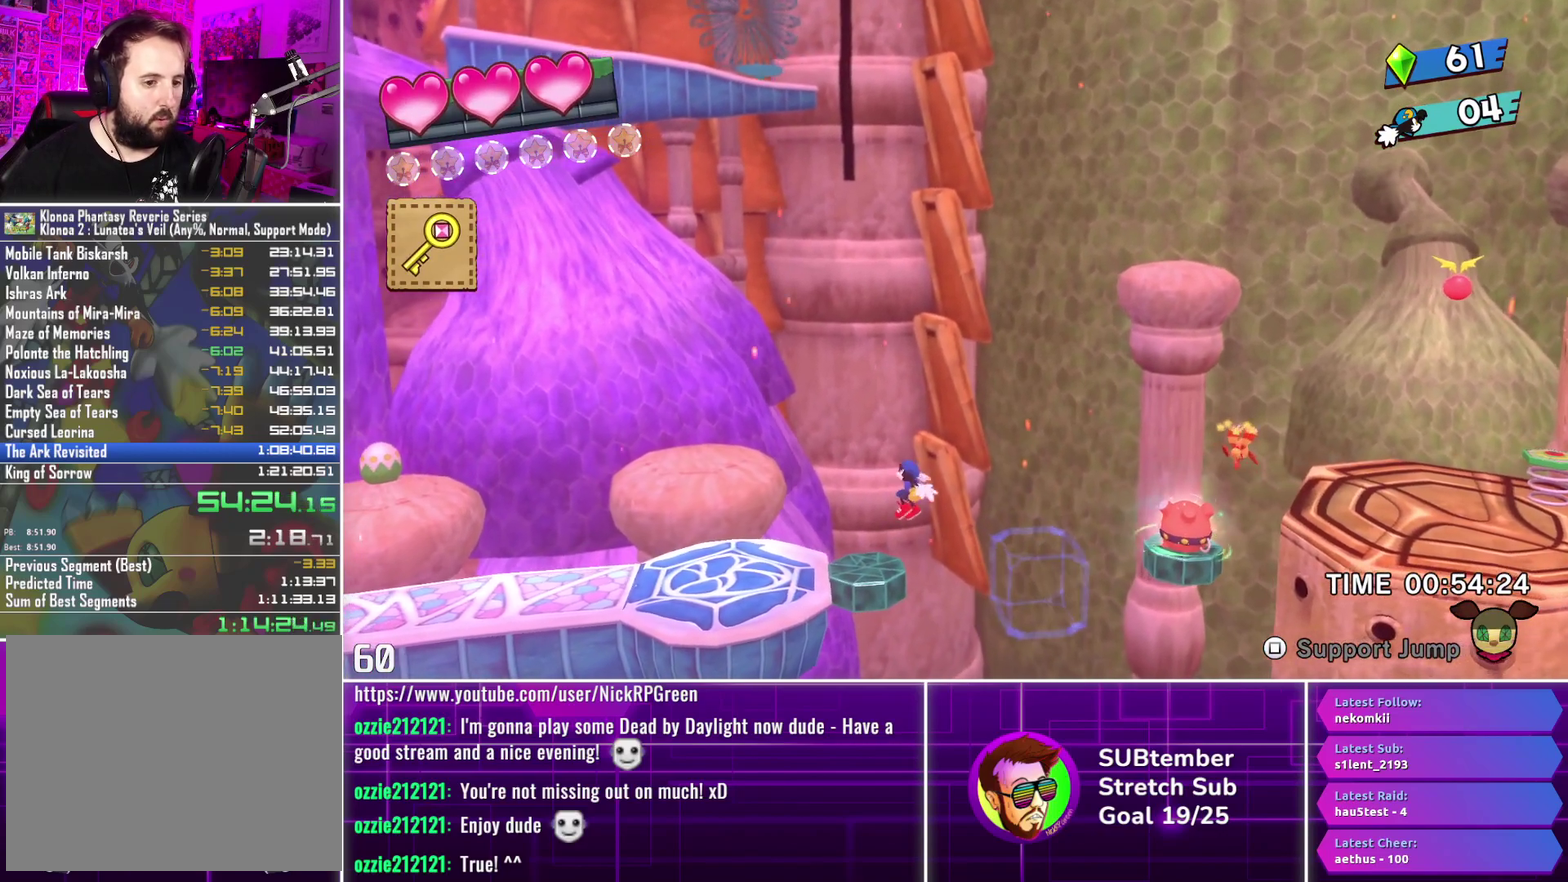
{"buttons": ["DPAD_LEFT"], "left_stick": "center", "events": [[250, "CROSS", "down"], [300, "CROSS", "up"]]}
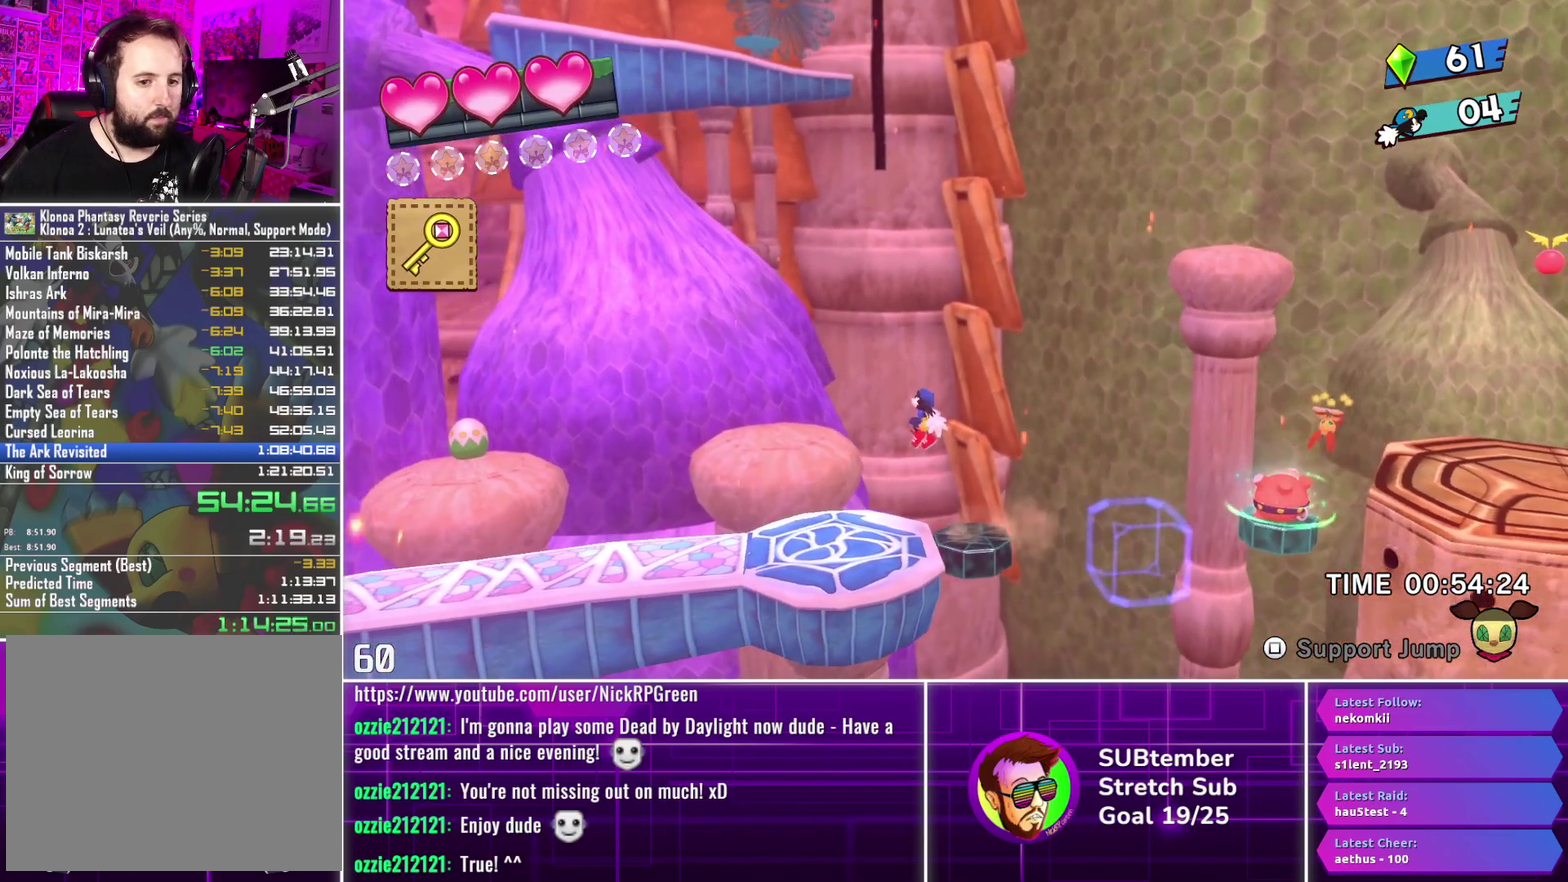
{"buttons": ["DPAD_LEFT"], "left_stick": "center", "events": []}
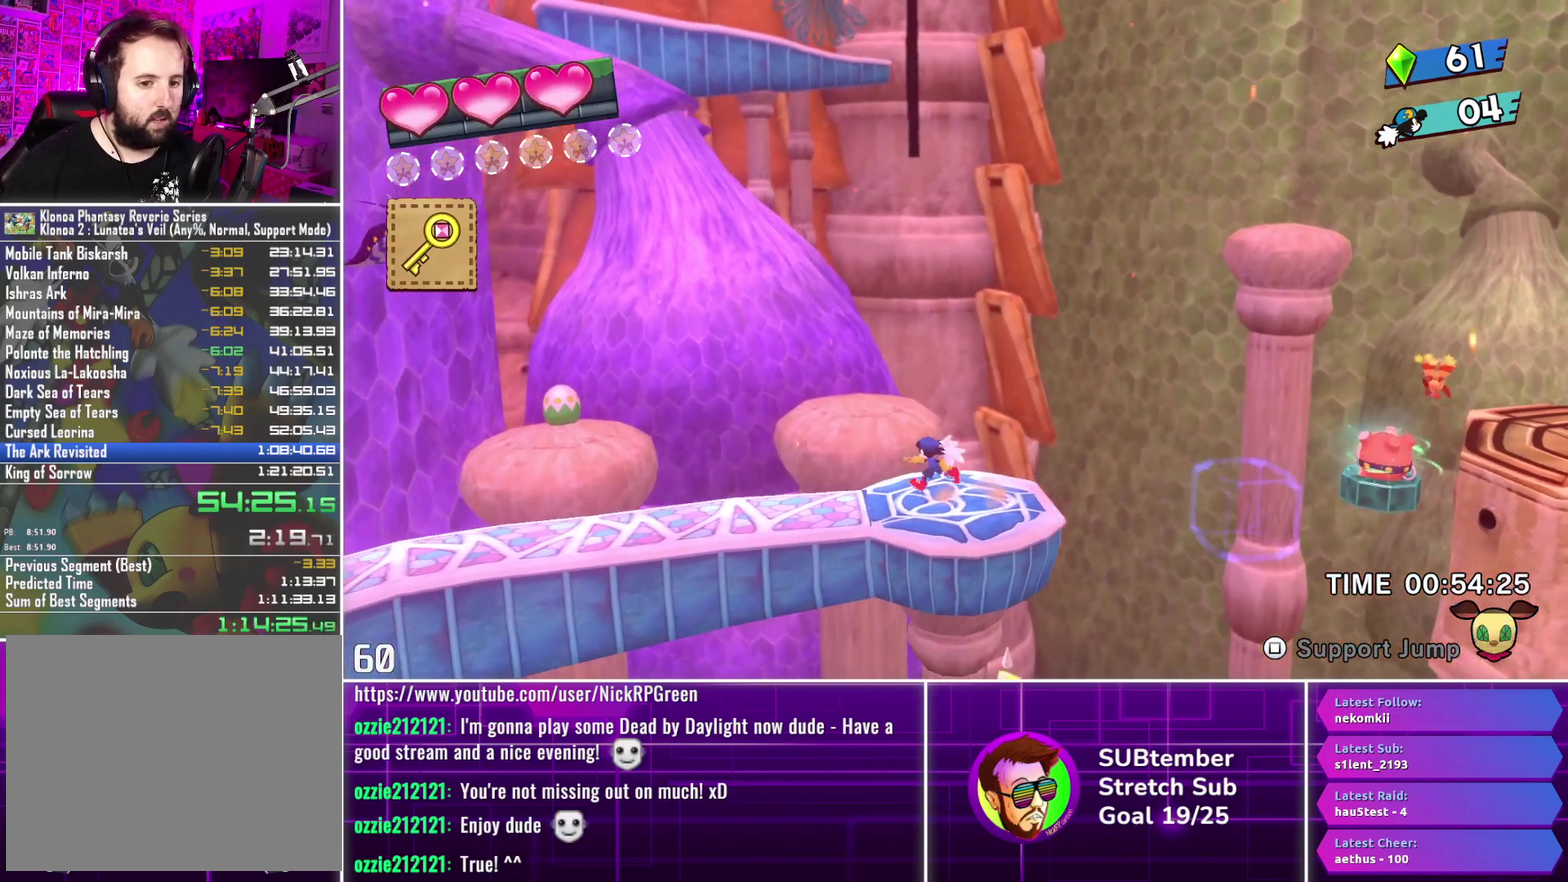
{"buttons": ["DPAD_LEFT"], "left_stick": "center", "events": []}
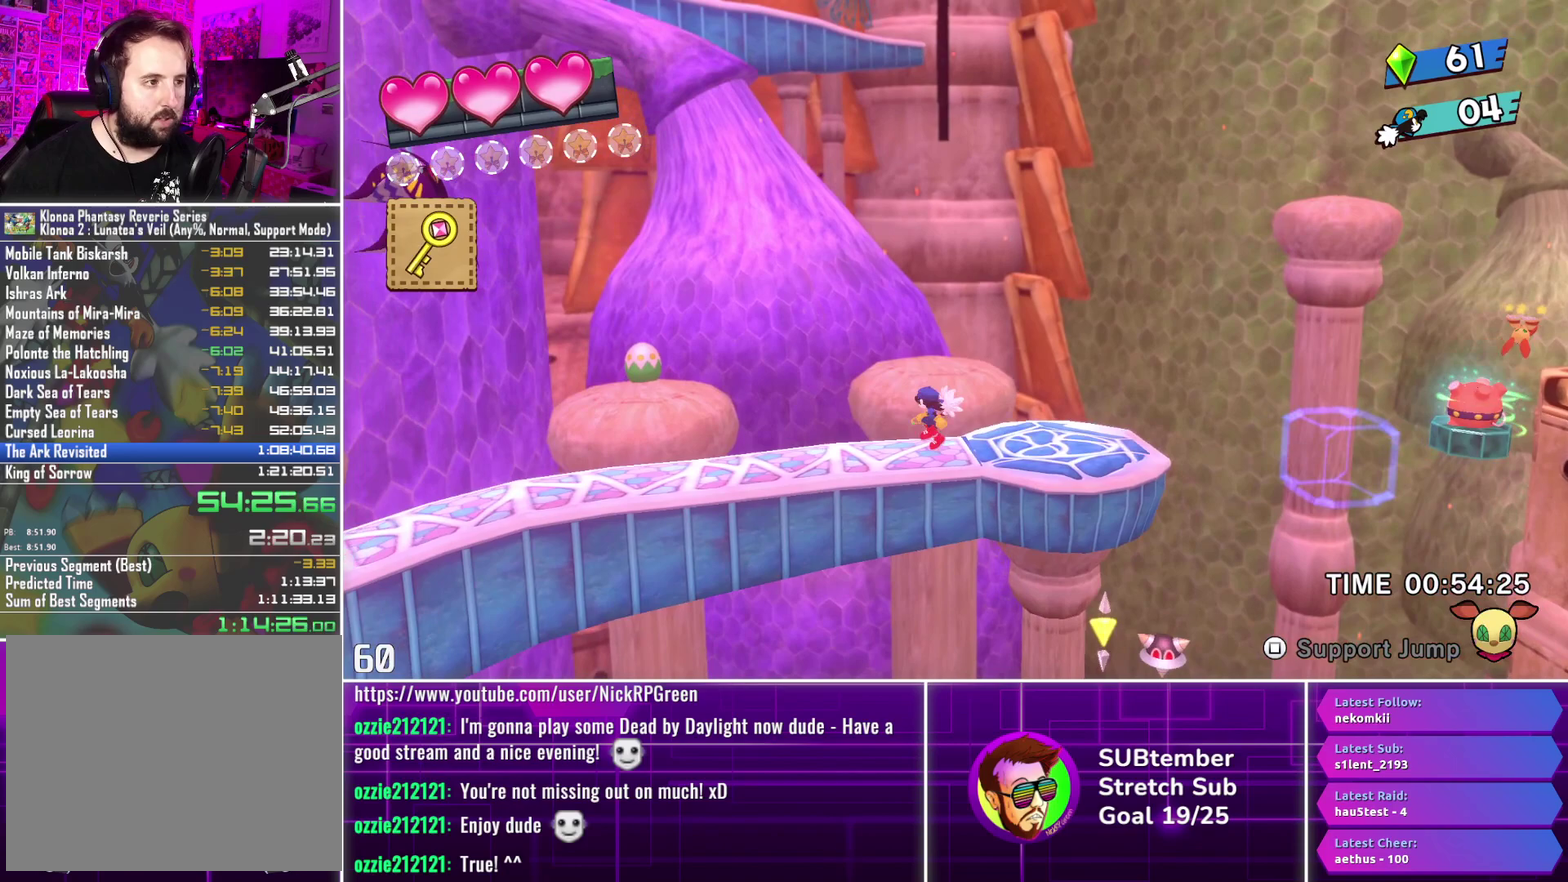
{"buttons": ["DPAD_LEFT"], "left_stick": "center", "events": []}
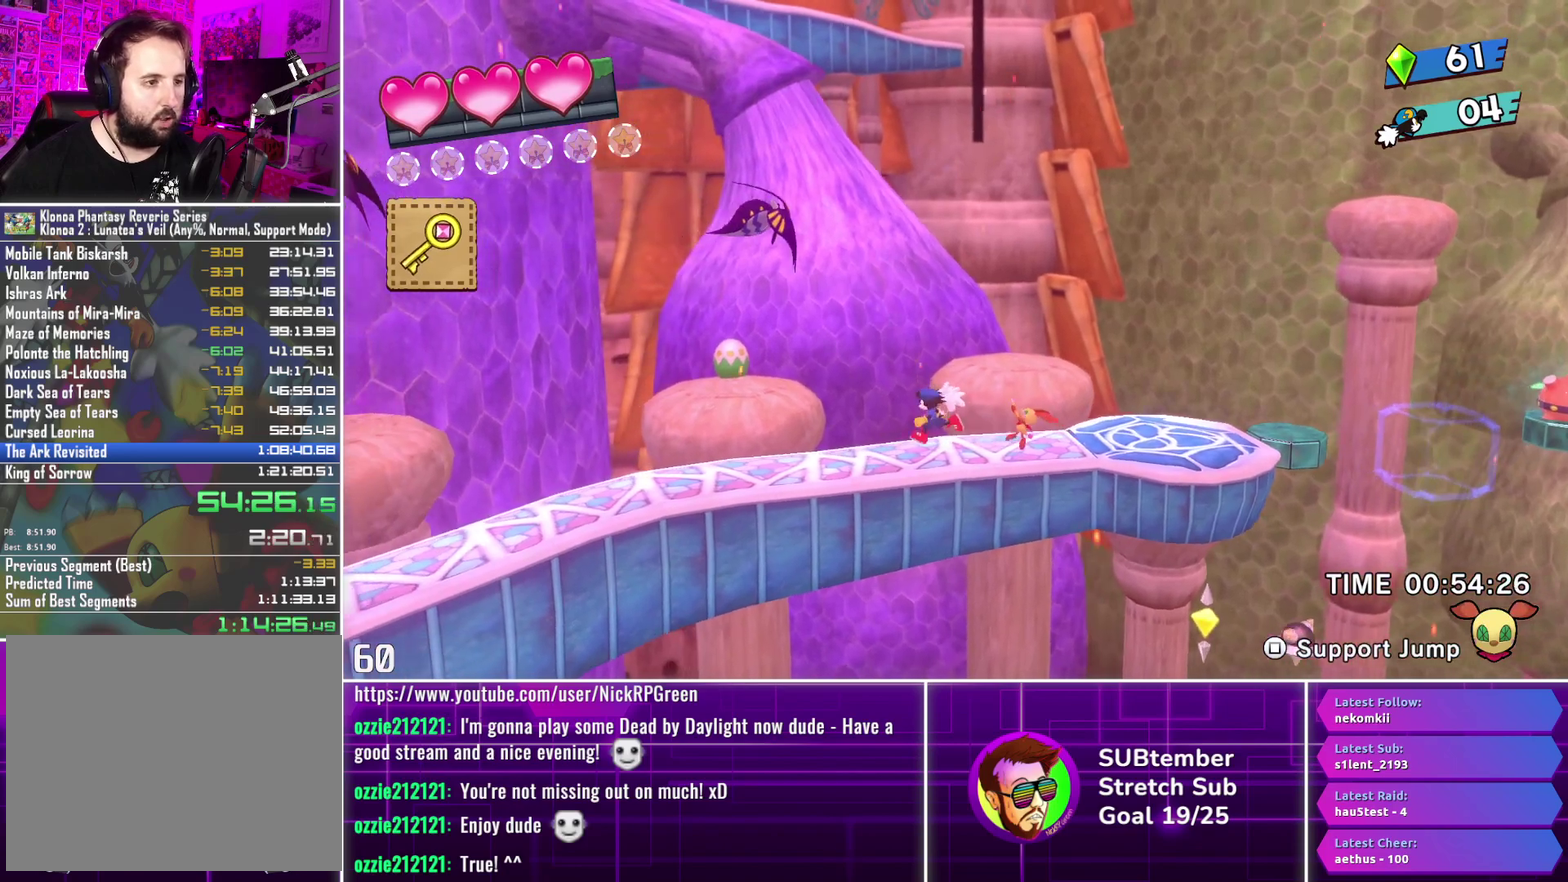
{"buttons": ["DPAD_LEFT"], "left_stick": "center", "events": []}
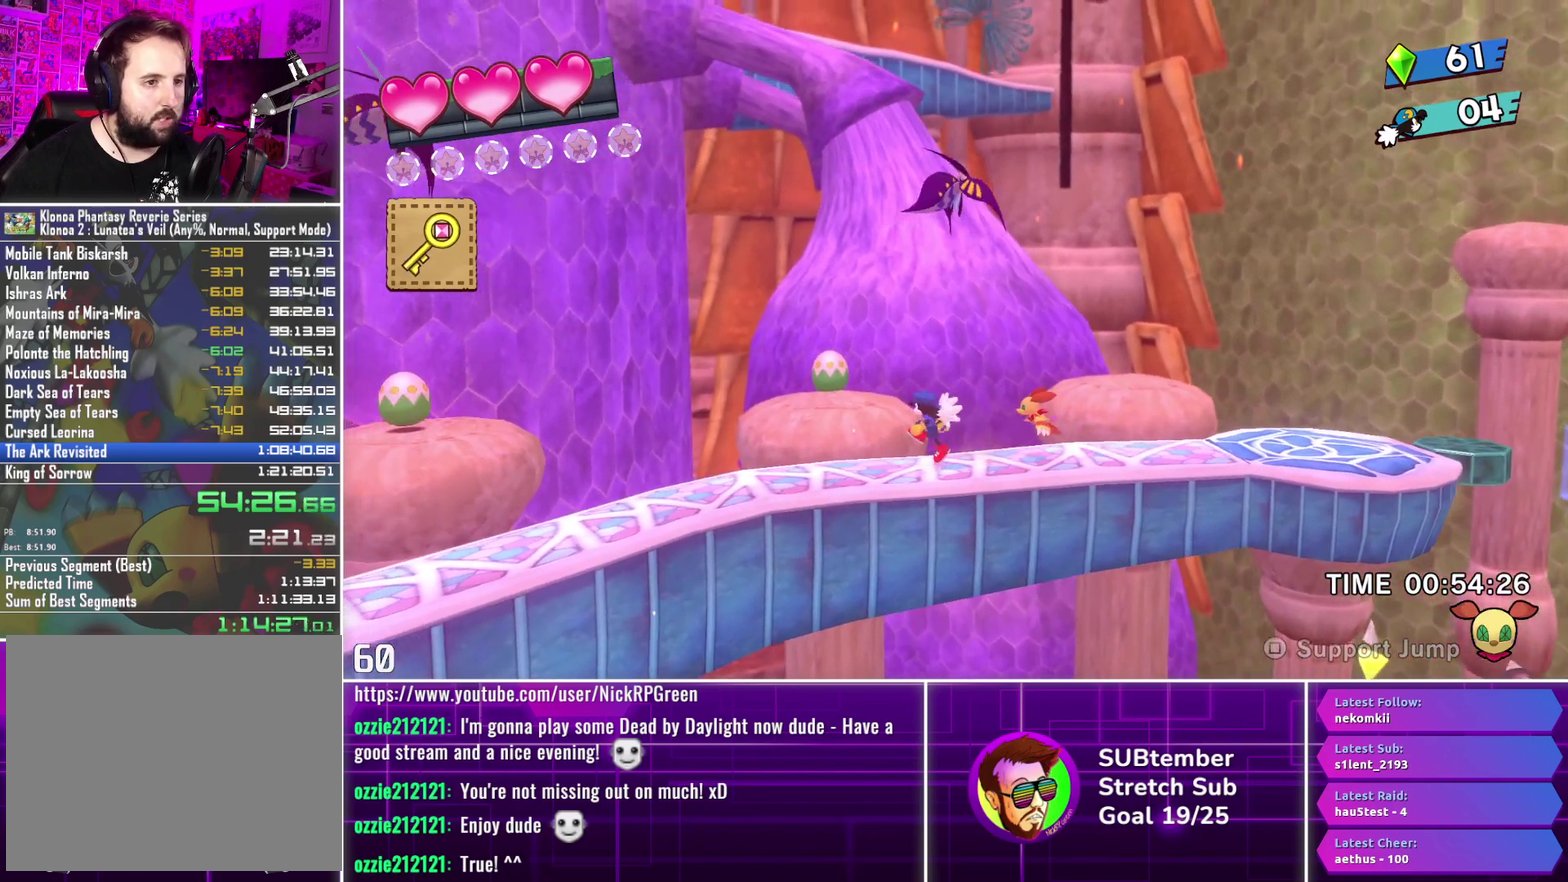
{"buttons": ["DPAD_LEFT"], "left_stick": "center", "events": []}
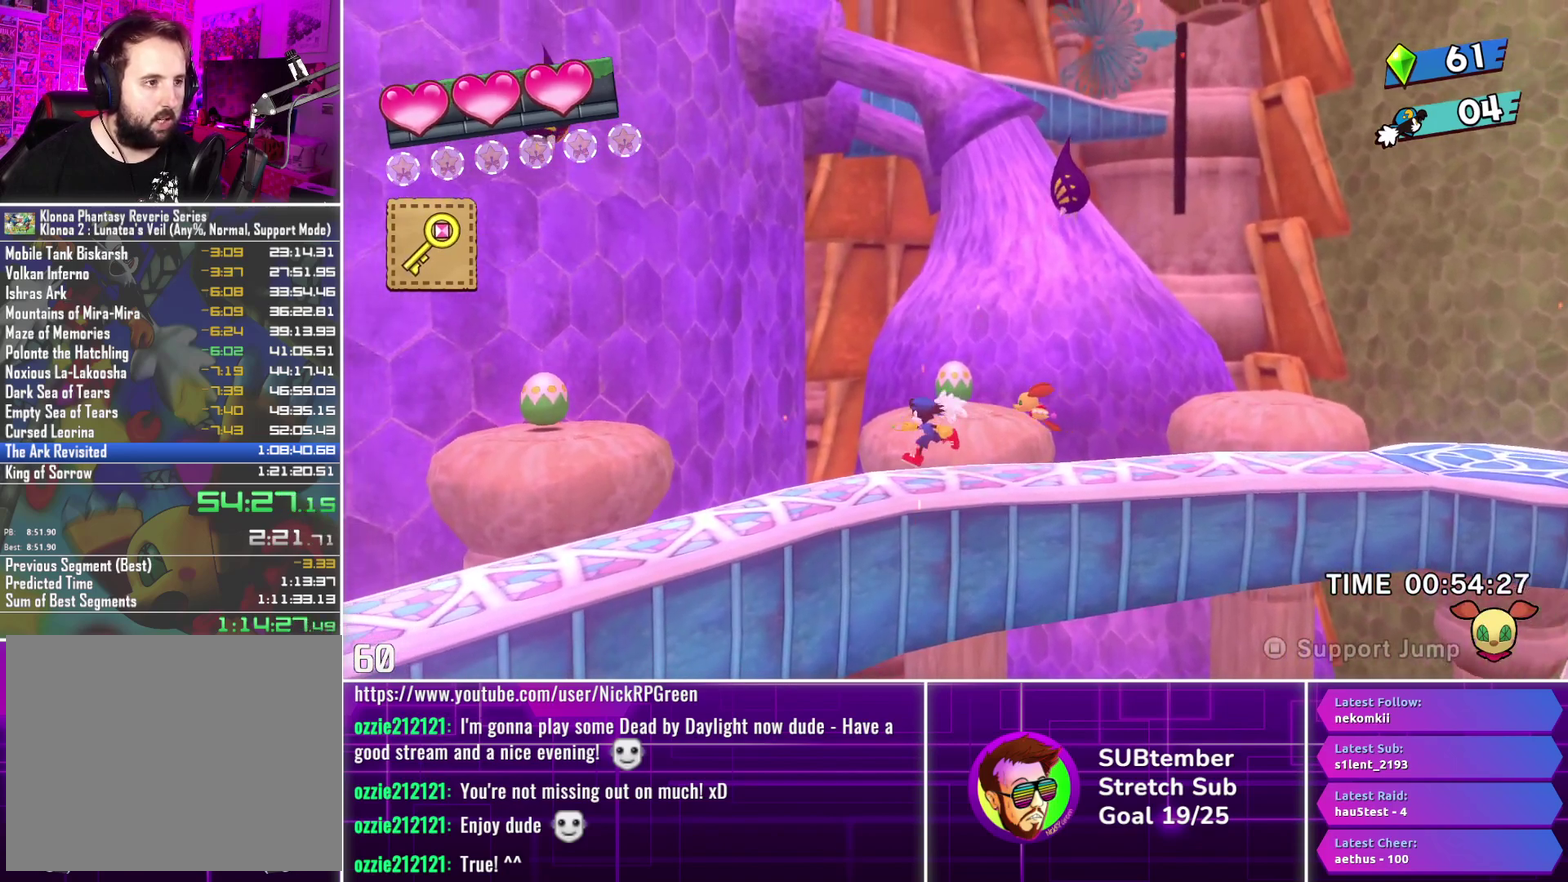
{"buttons": ["DPAD_LEFT"], "left_stick": "center", "events": []}
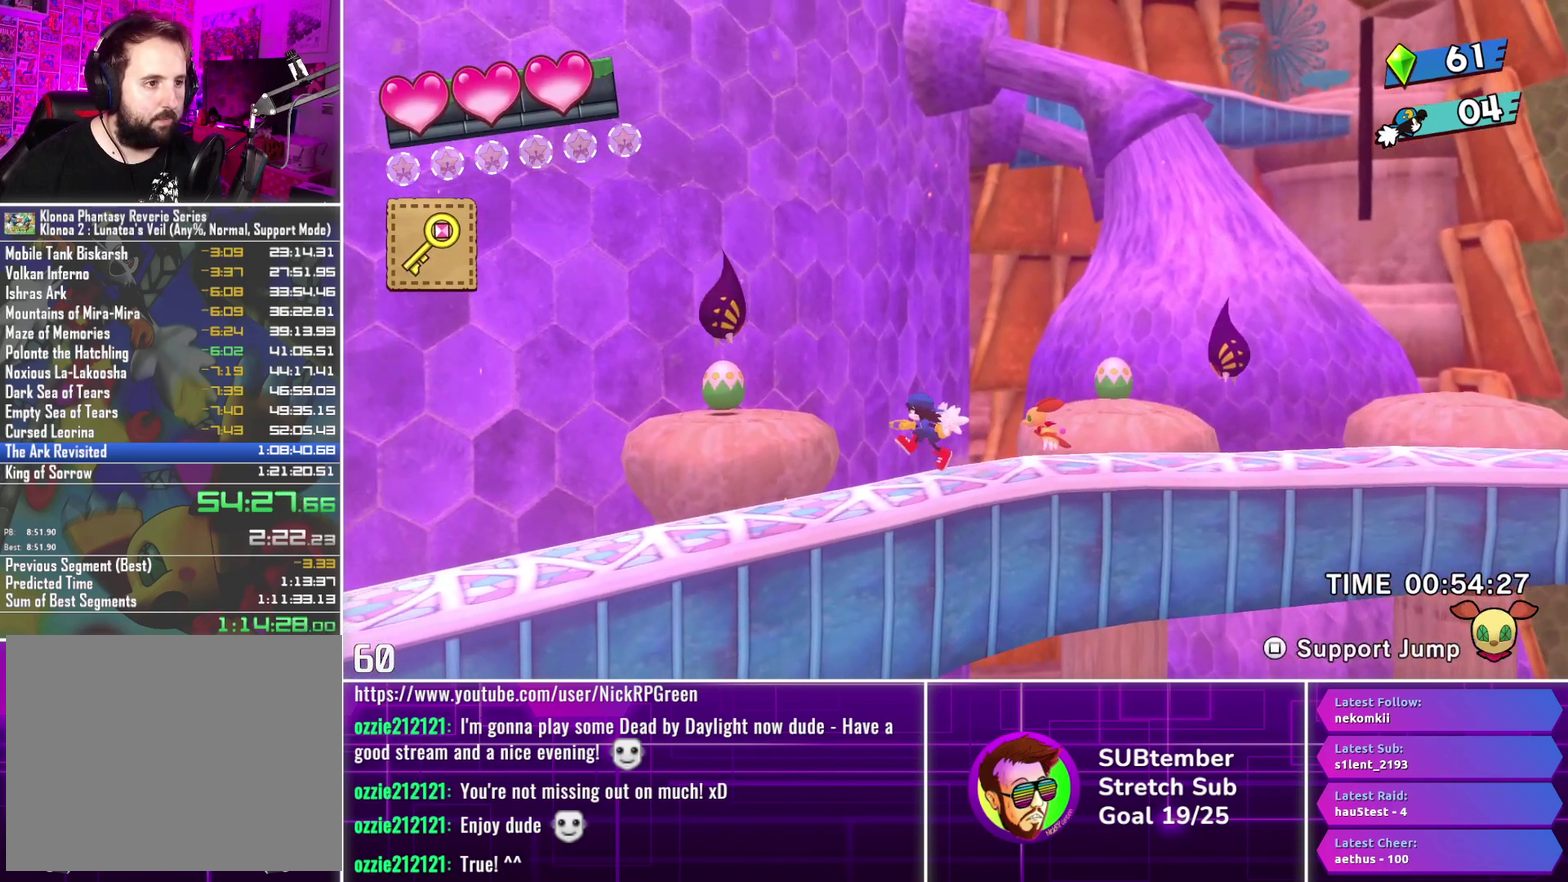
{"buttons": ["DPAD_LEFT"], "left_stick": "center", "events": [[200, "CROSS", "down"], [250, "CROSS", "up"]]}
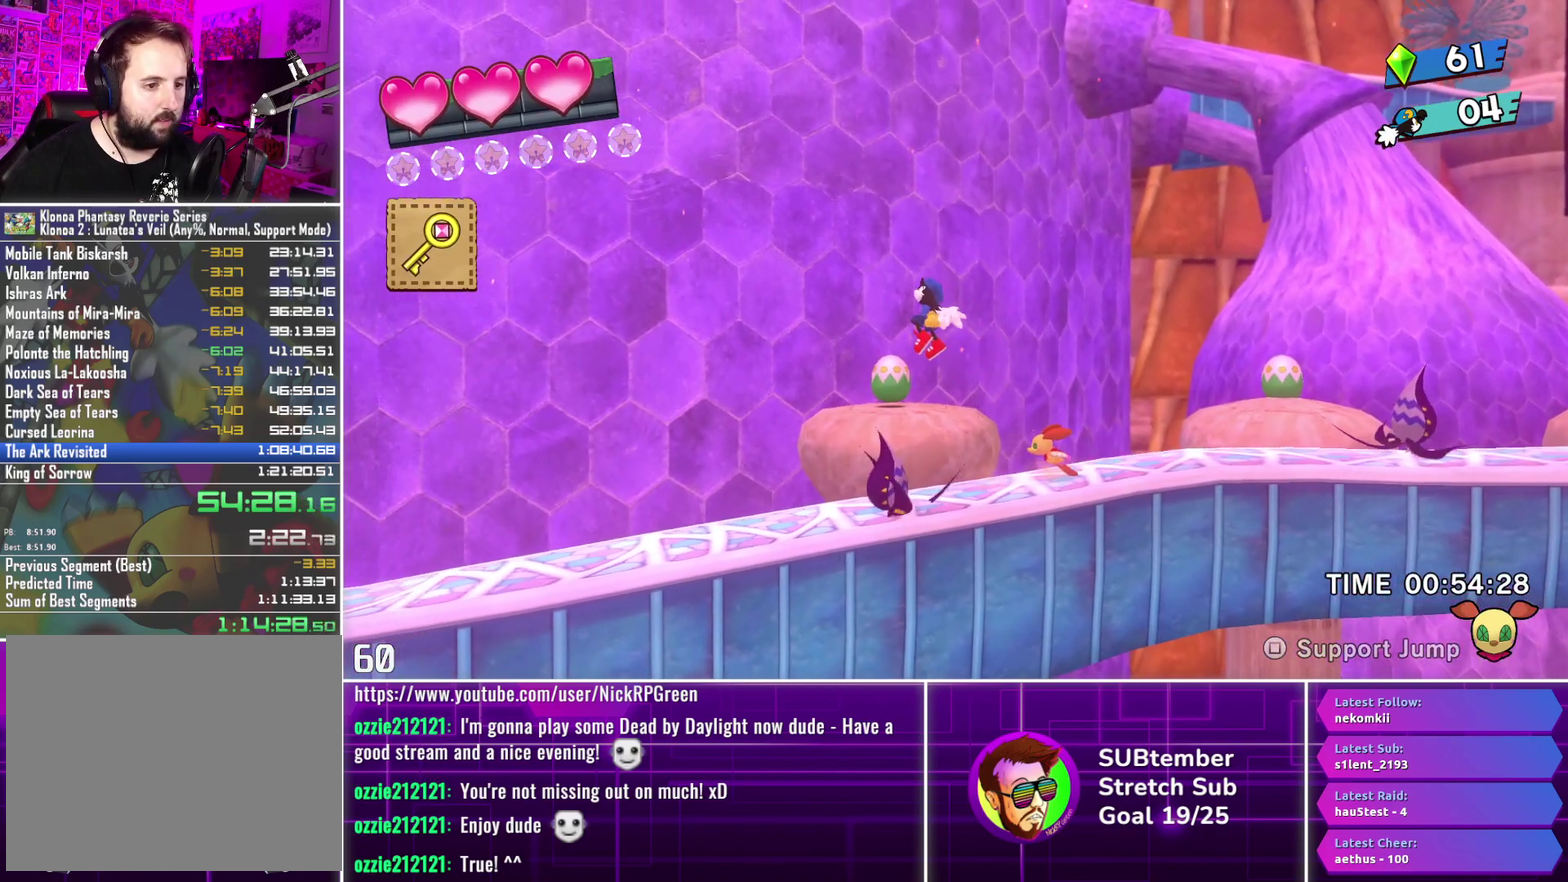
{"buttons": ["DPAD_LEFT"], "left_stick": "center", "events": [[50, "DPAD_LEFT", "up"], [250, "DPAD_LEFT", "down"]]}
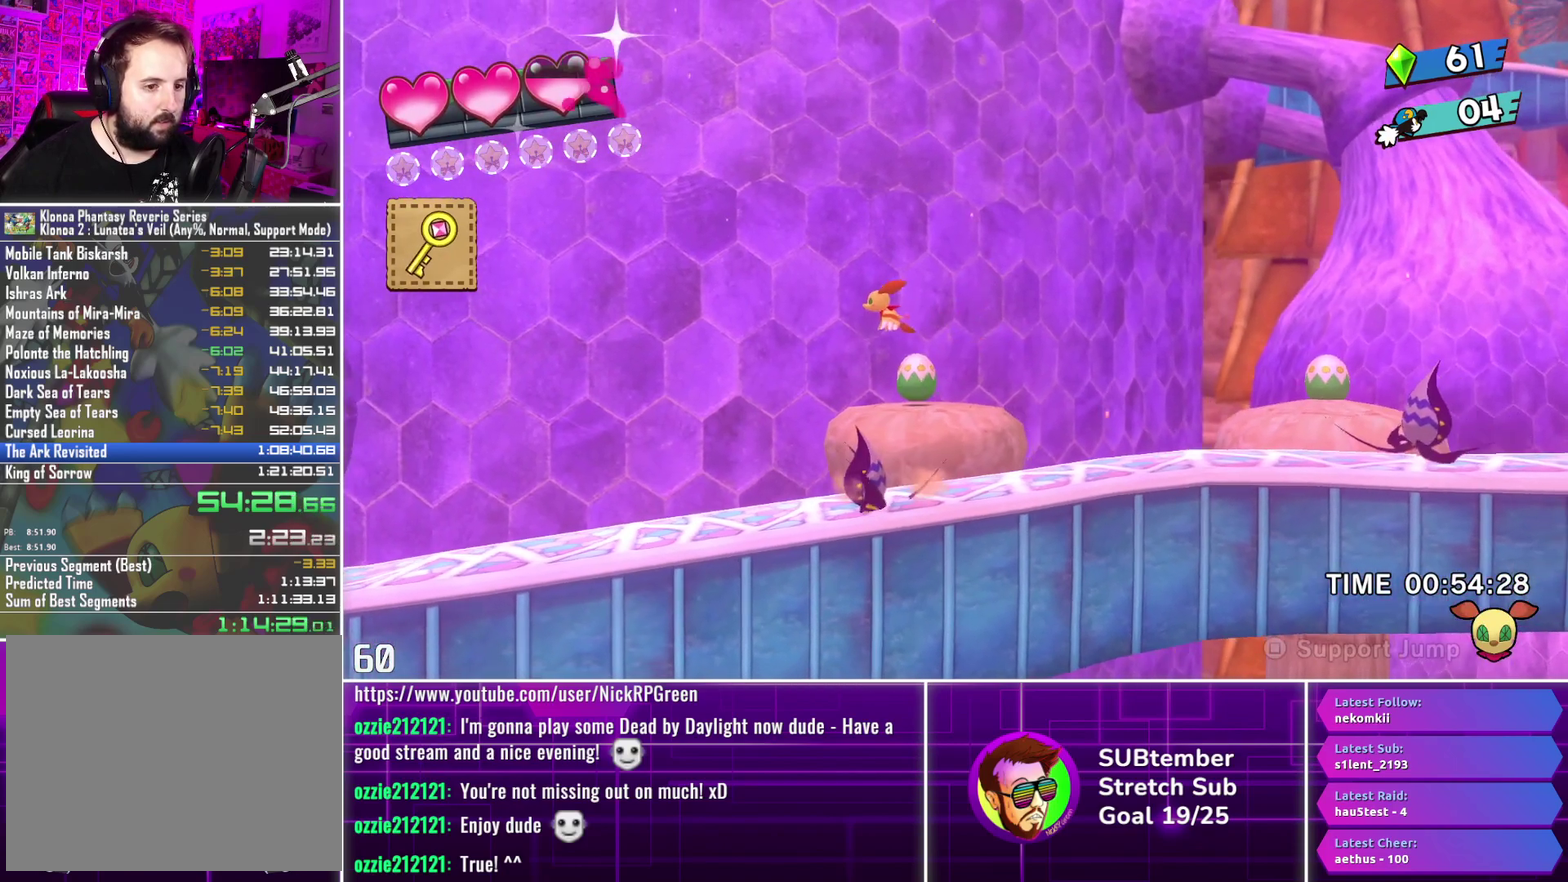
{"buttons": ["CROSS", "SQUARE", "DPAD_LEFT"], "left_stick": "center", "events": [[417, "CROSS", "down"], [433, "SQUARE", "down"]]}
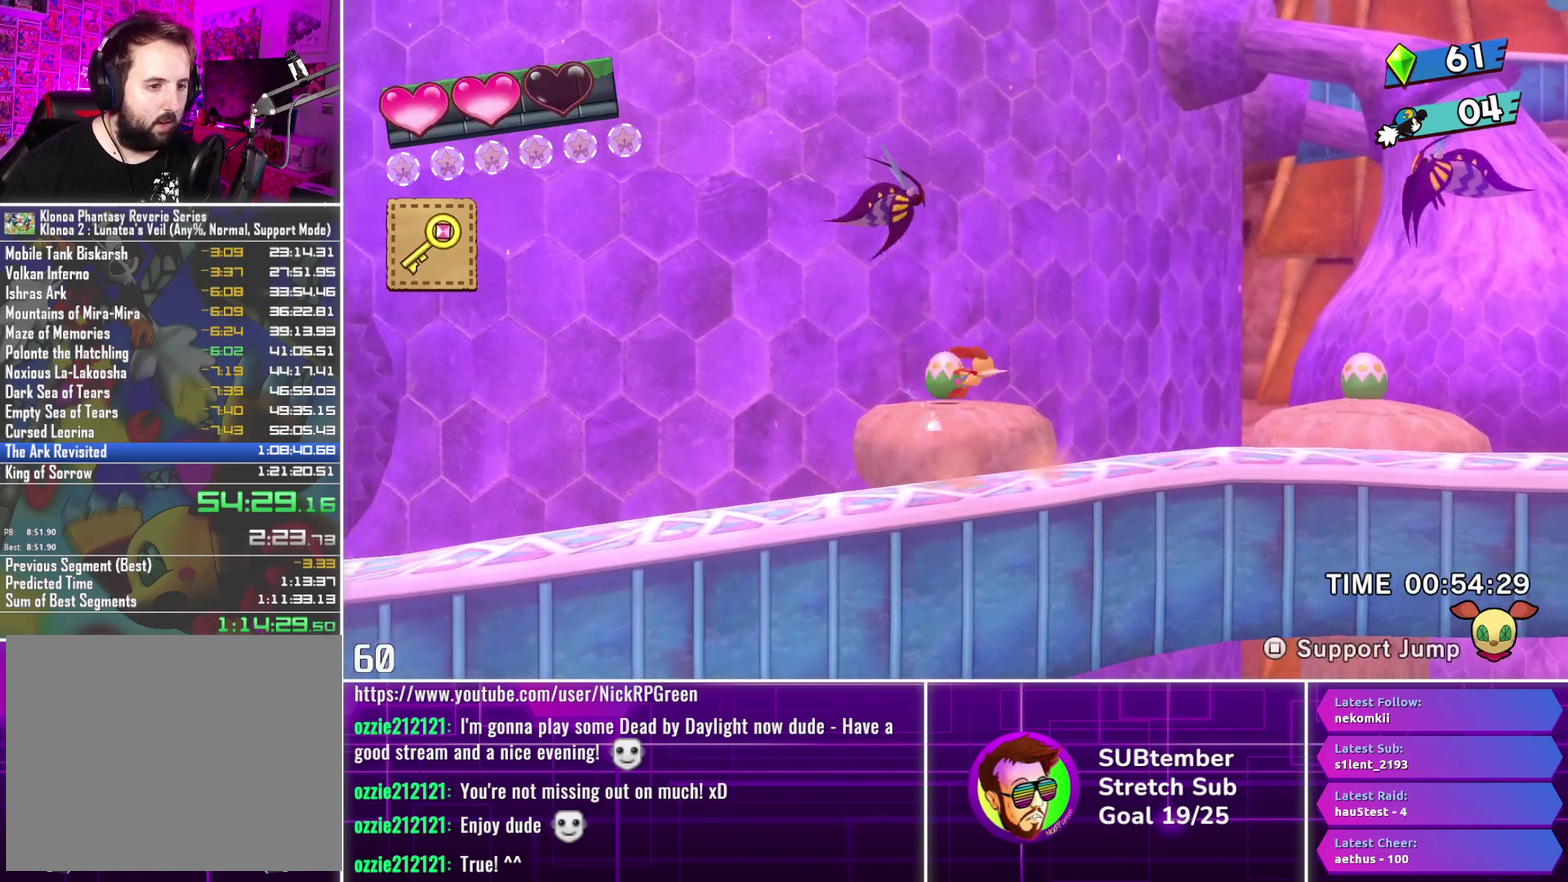
{"buttons": ["DPAD_LEFT"], "left_stick": "center", "events": [[133, "CROSS", "up"], [133, "SQUARE", "up"]]}
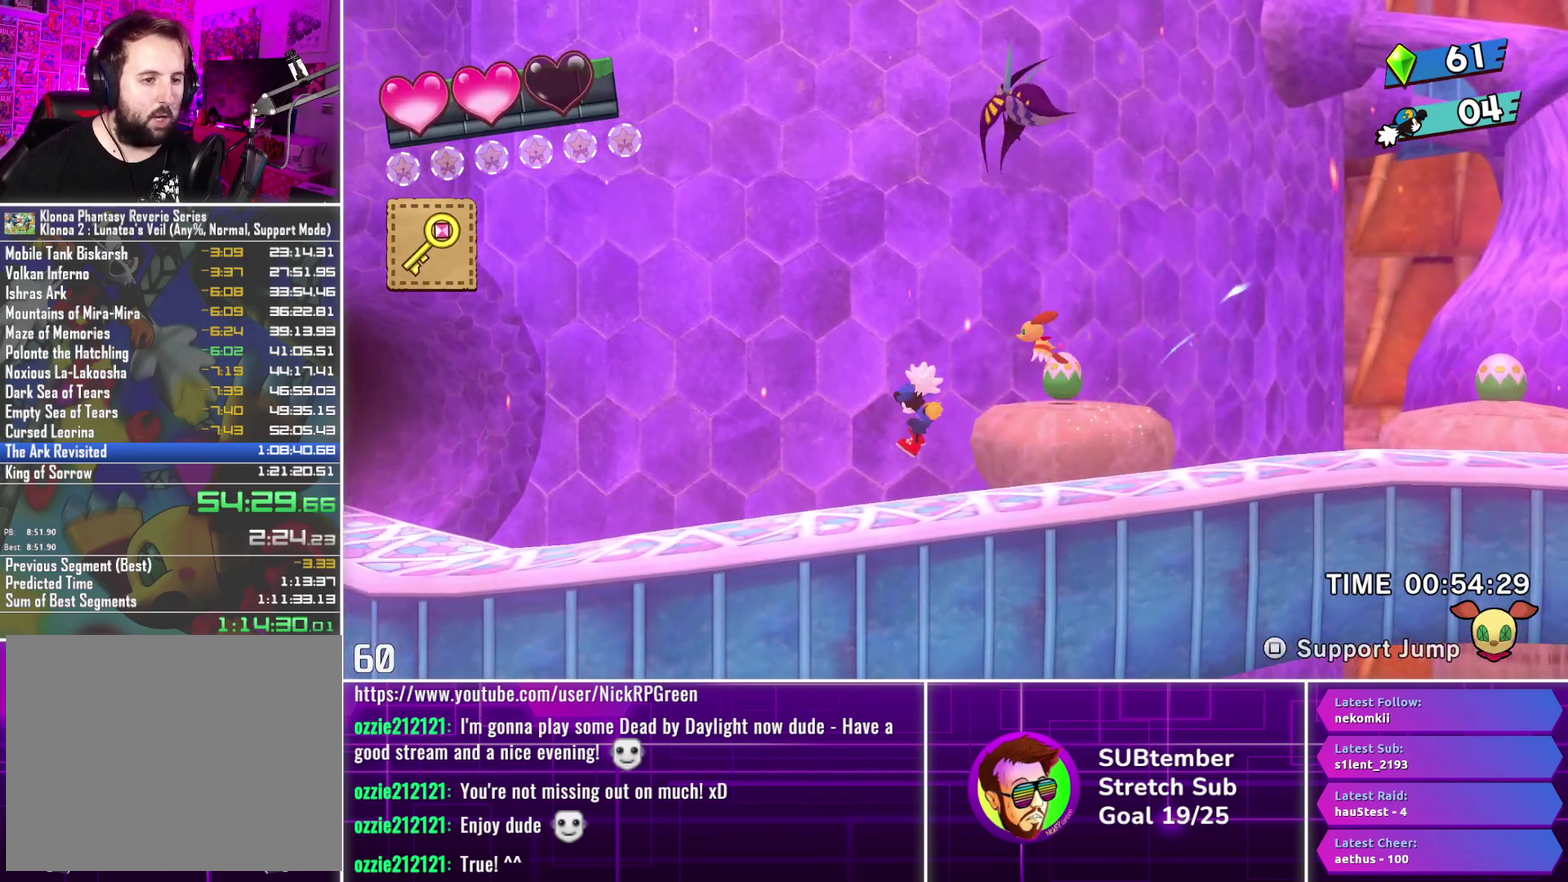
{"buttons": ["DPAD_LEFT"], "left_stick": "center", "events": []}
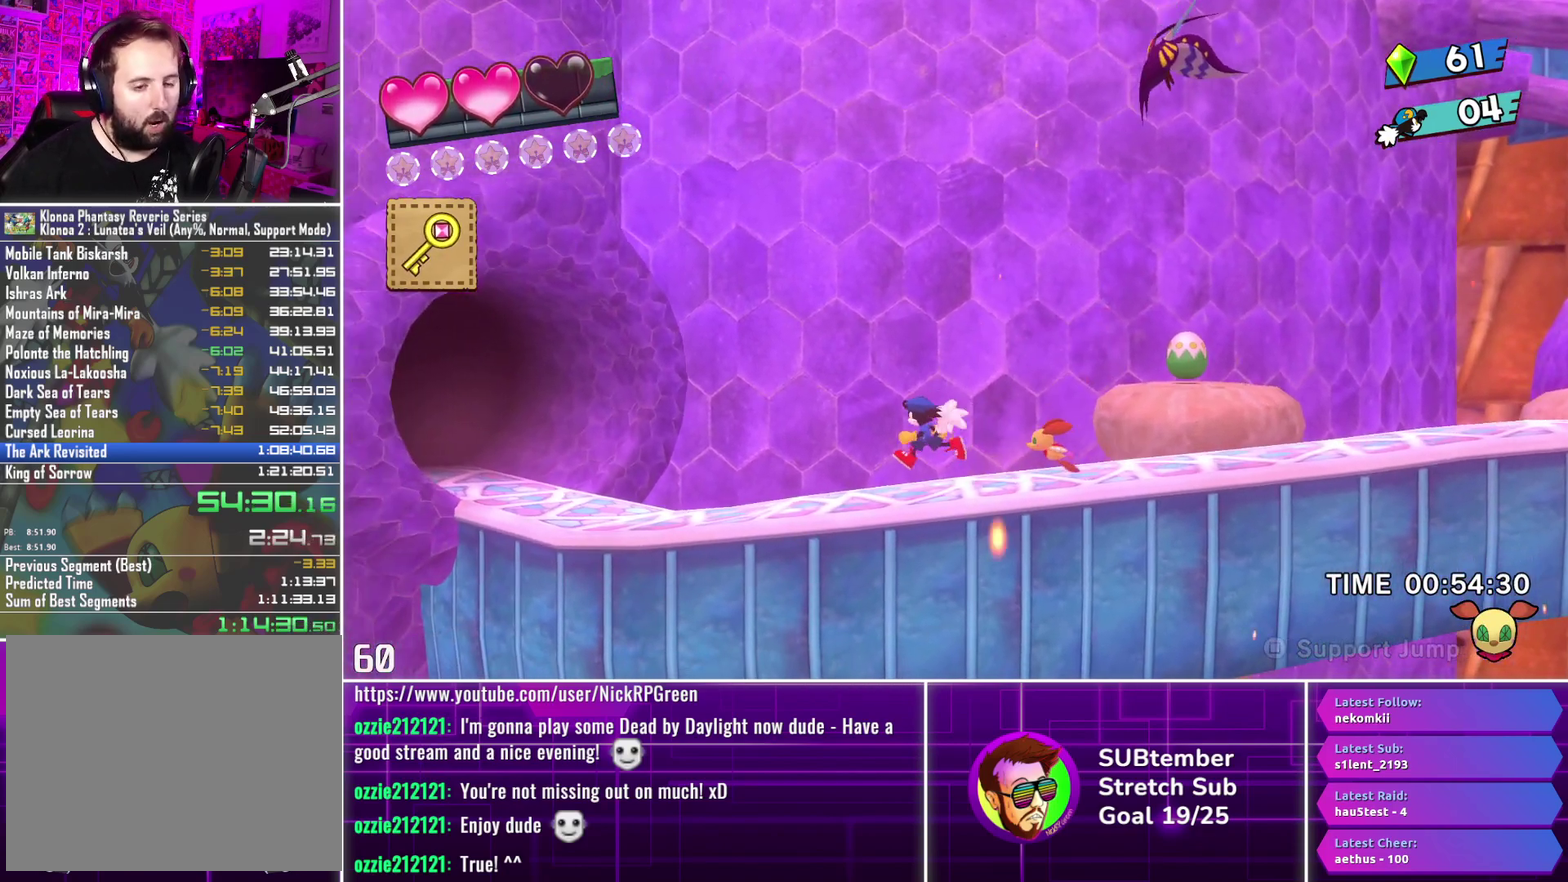
{"buttons": ["DPAD_LEFT"], "left_stick": "center", "events": []}
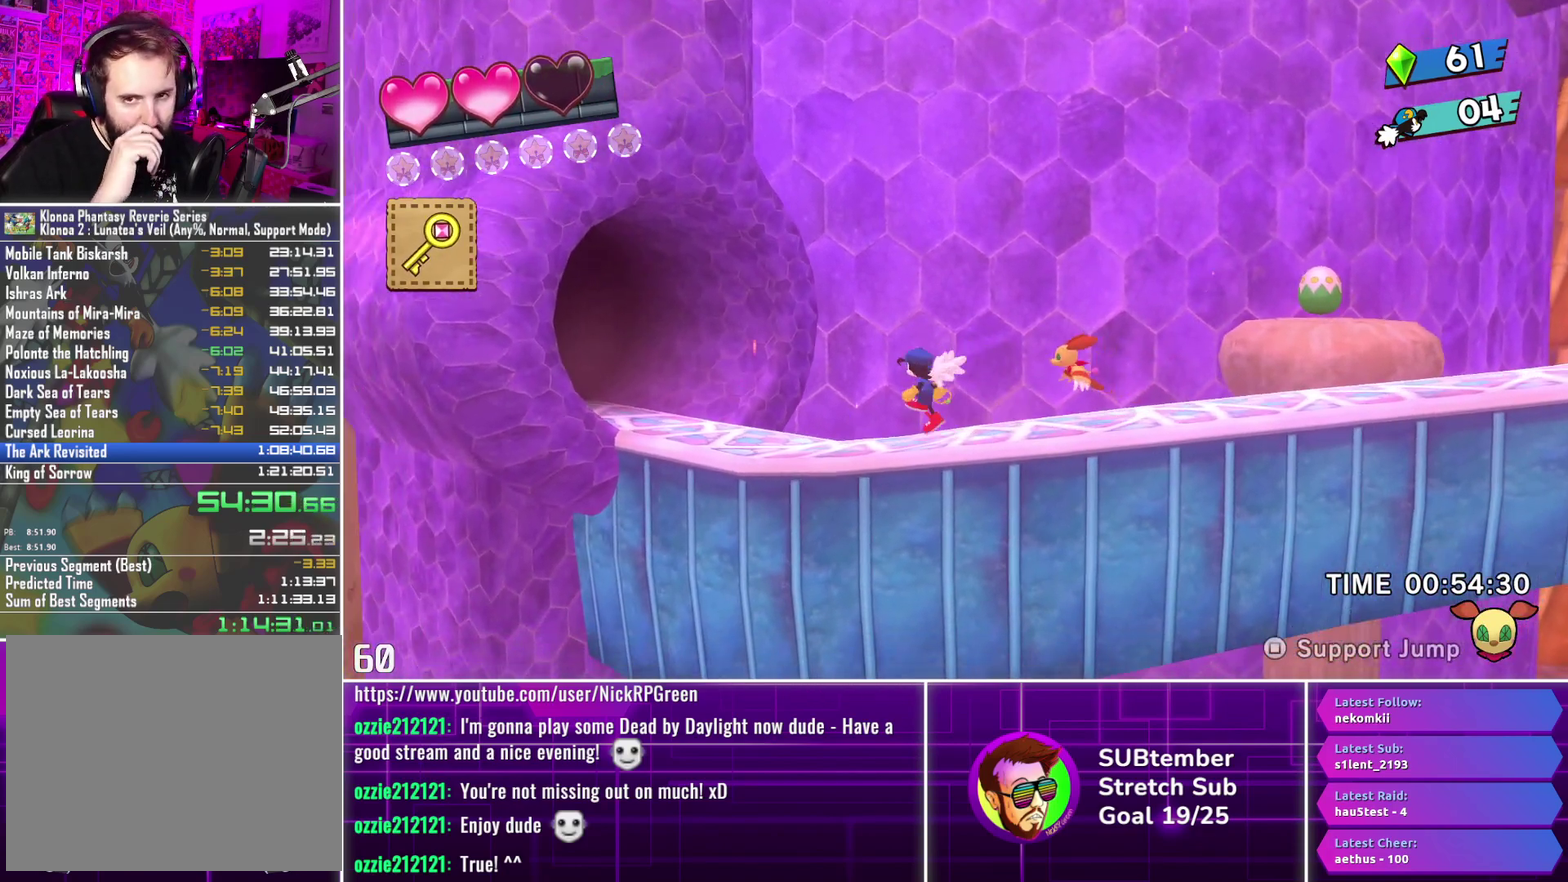
{"buttons": ["DPAD_LEFT"], "left_stick": "center", "events": []}
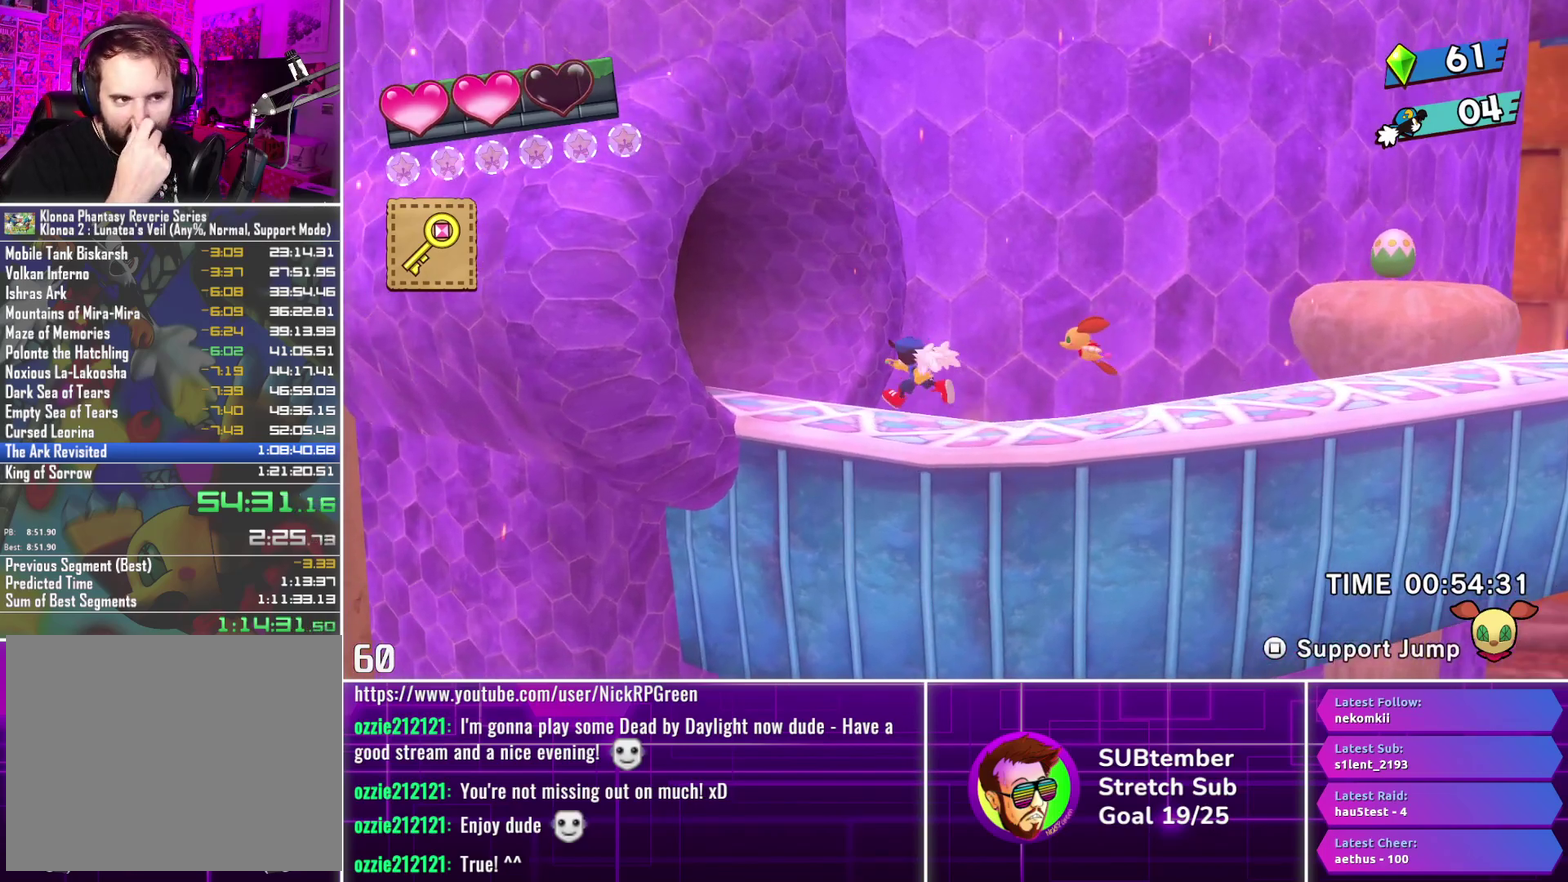
{"buttons": ["DPAD_LEFT"], "left_stick": "center", "events": []}
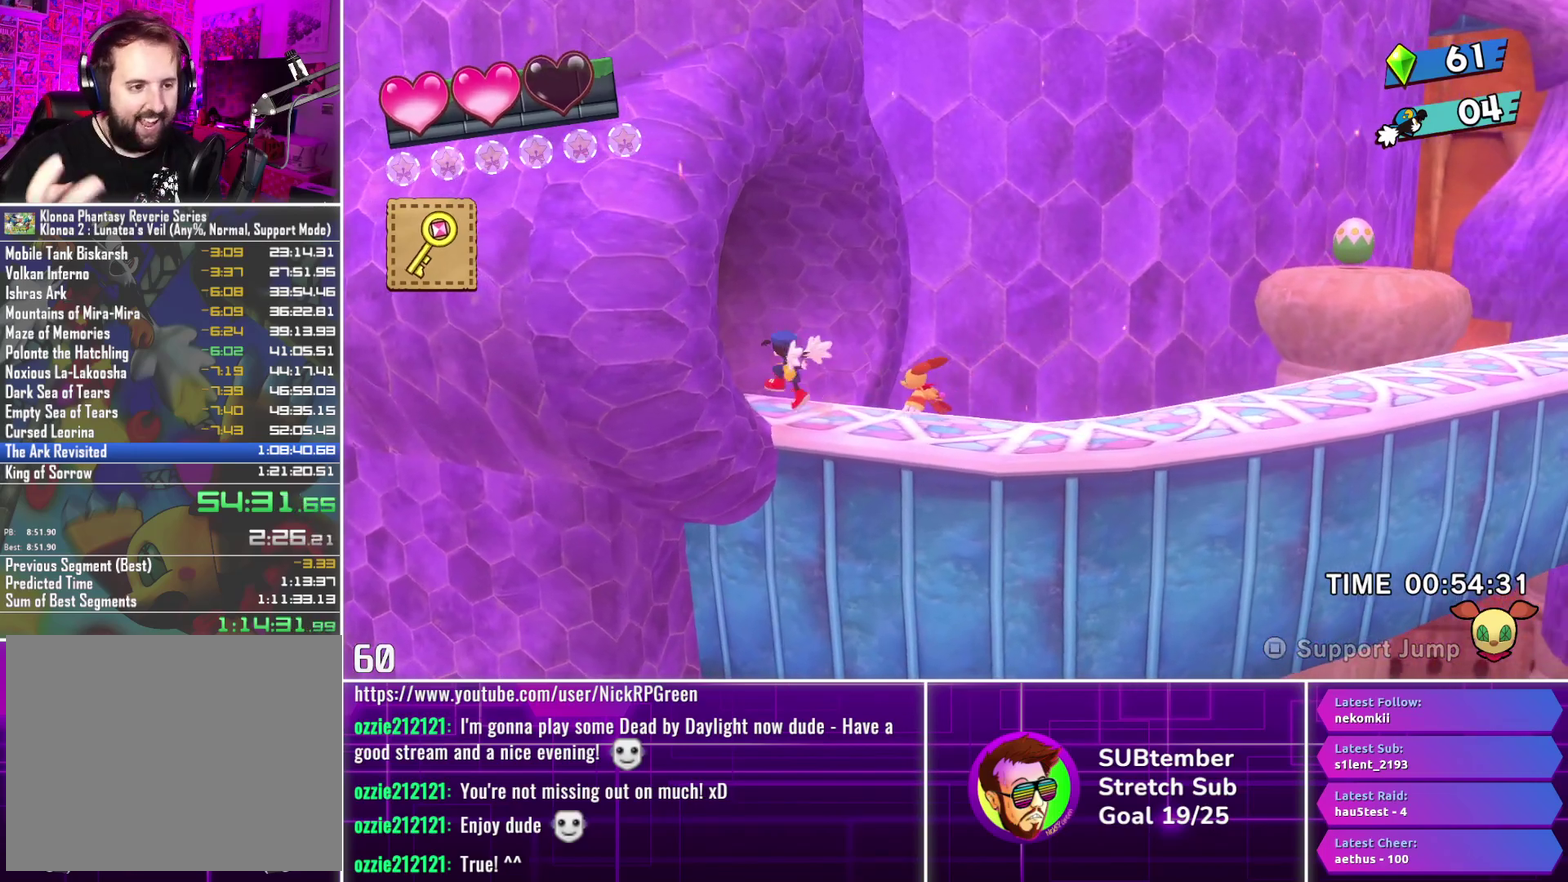
{"buttons": ["DPAD_LEFT"], "left_stick": "center", "events": []}
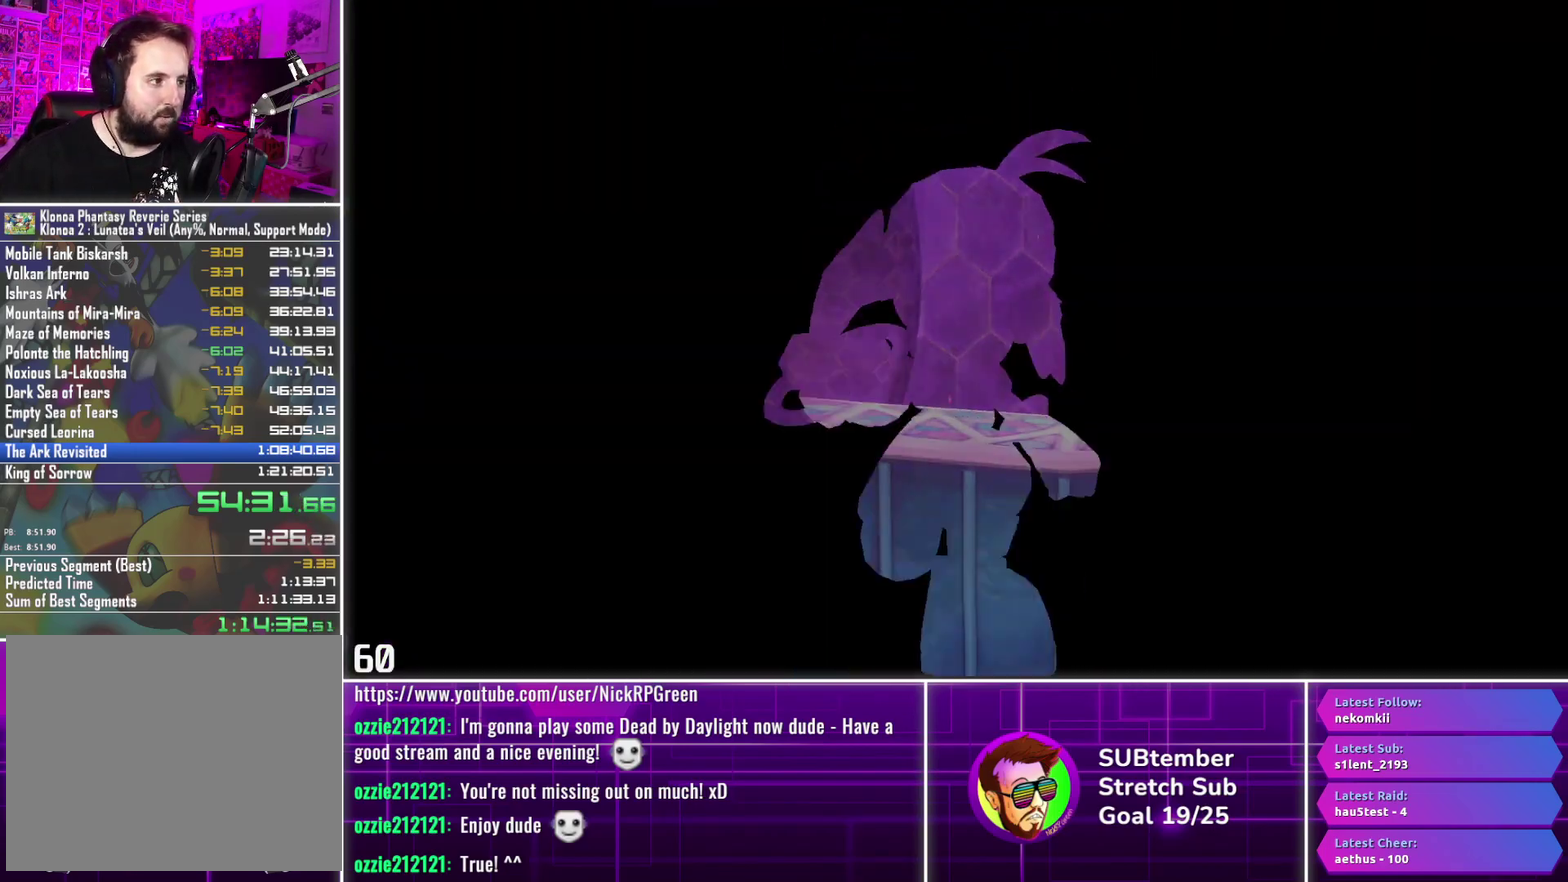
{"buttons": ["DPAD_LEFT"], "left_stick": "center", "events": []}
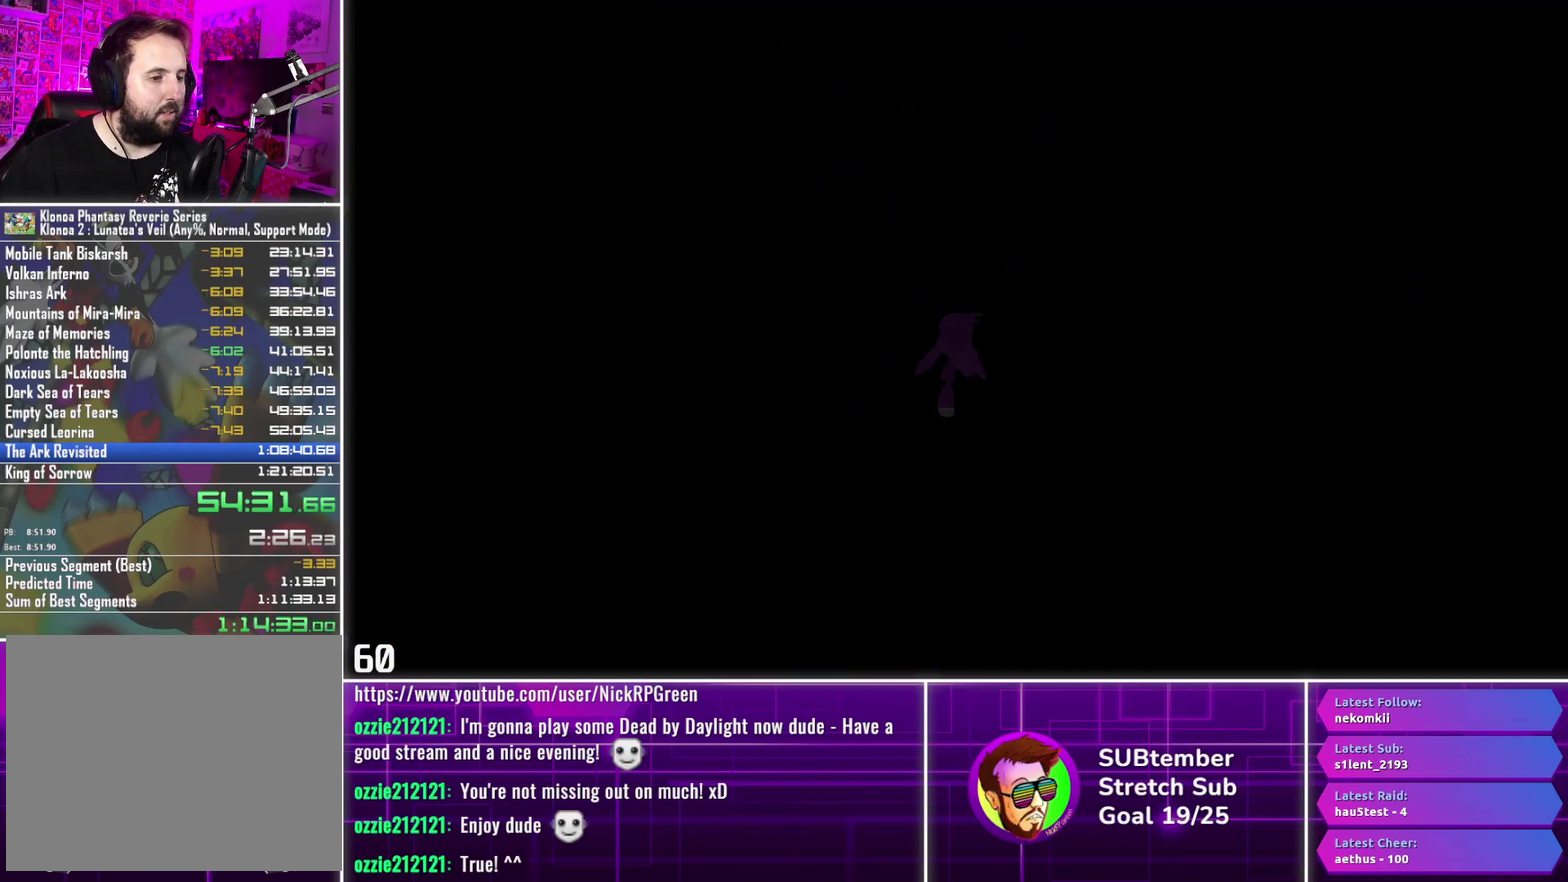
{"buttons": ["DPAD_LEFT"], "left_stick": "center", "events": []}
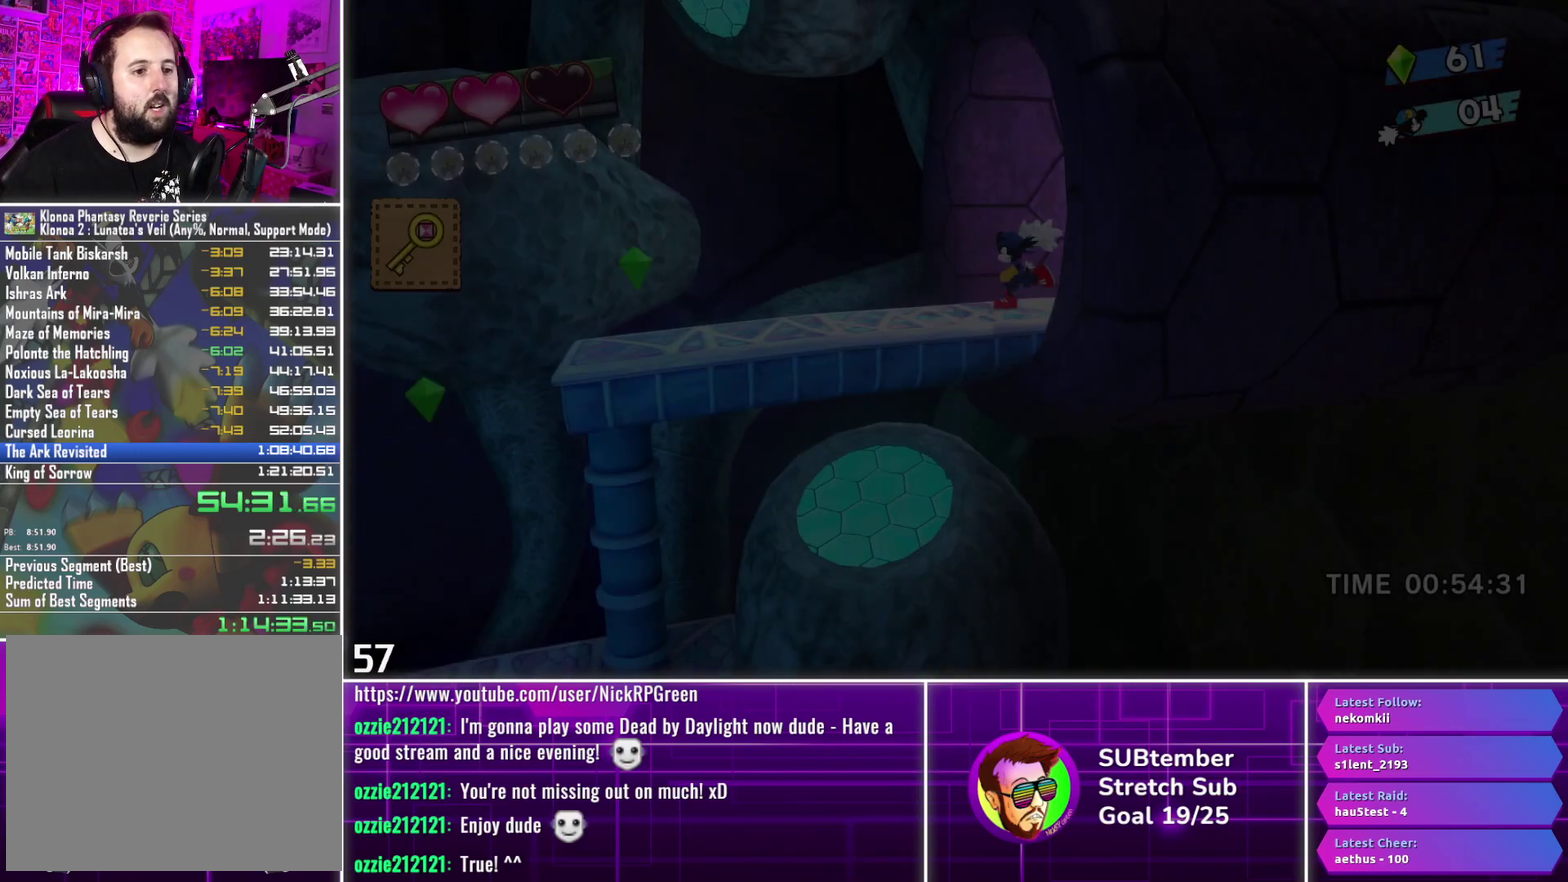
{"buttons": ["DPAD_LEFT"], "left_stick": "center", "events": []}
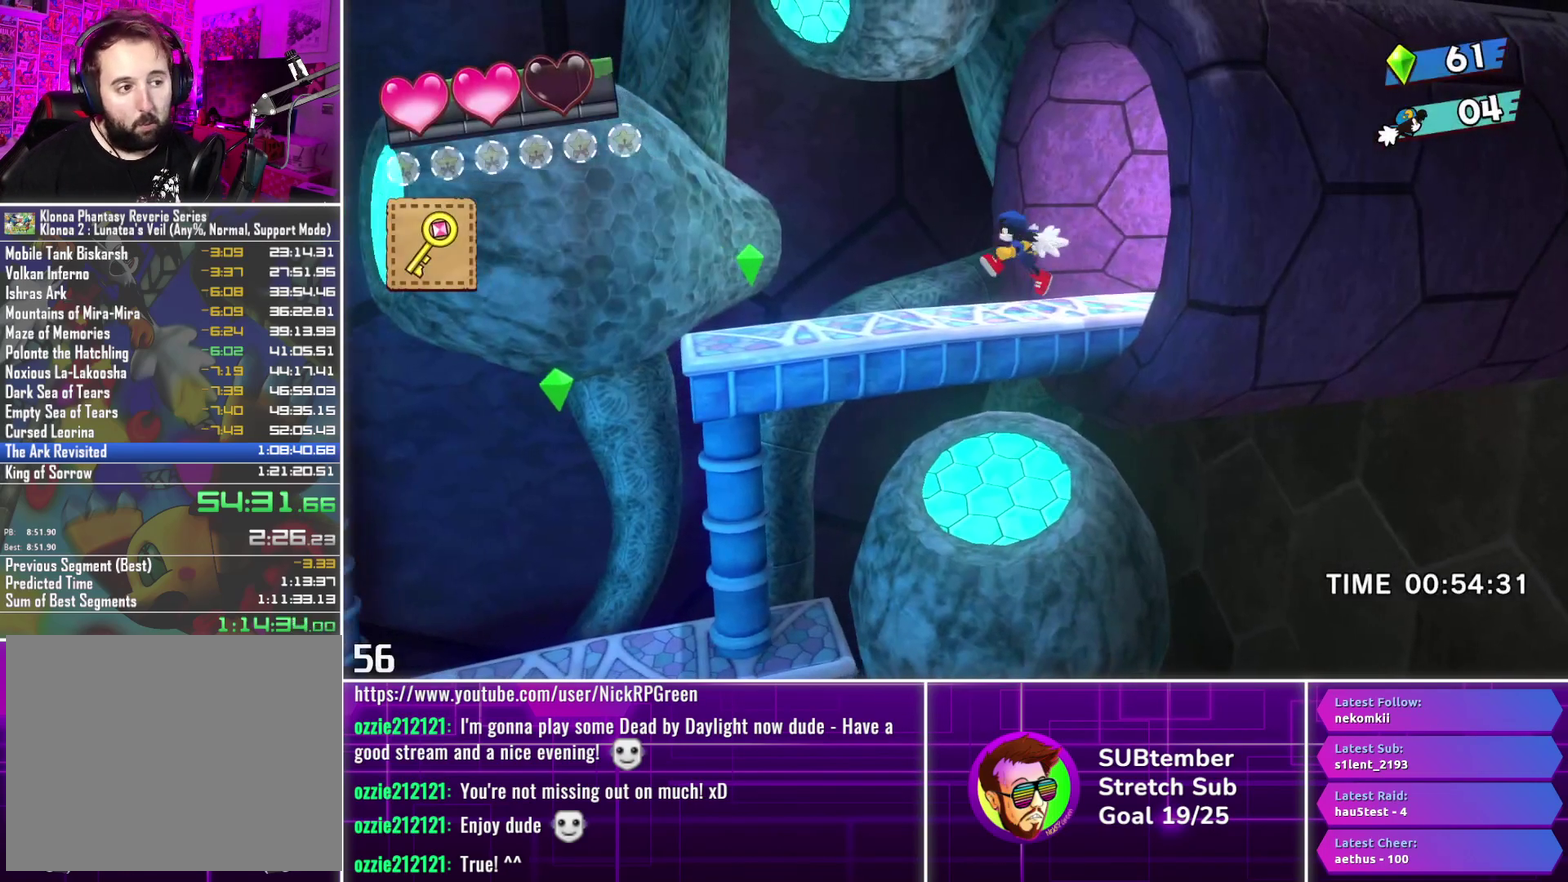
{"buttons": ["DPAD_LEFT"], "left_stick": "center", "events": []}
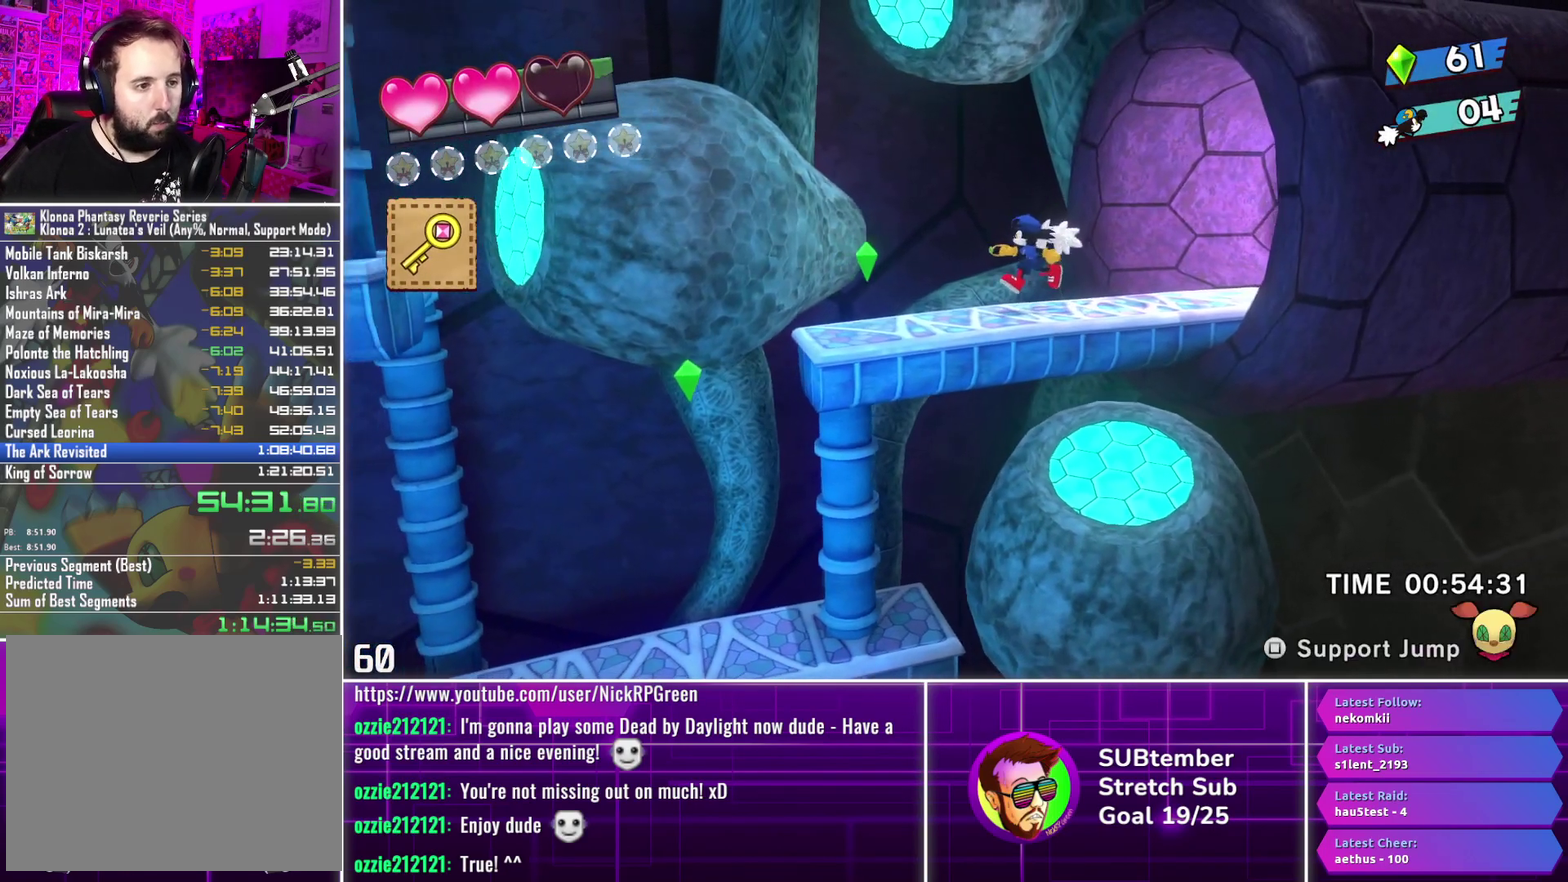
{"buttons": ["DPAD_LEFT"], "left_stick": "center", "events": []}
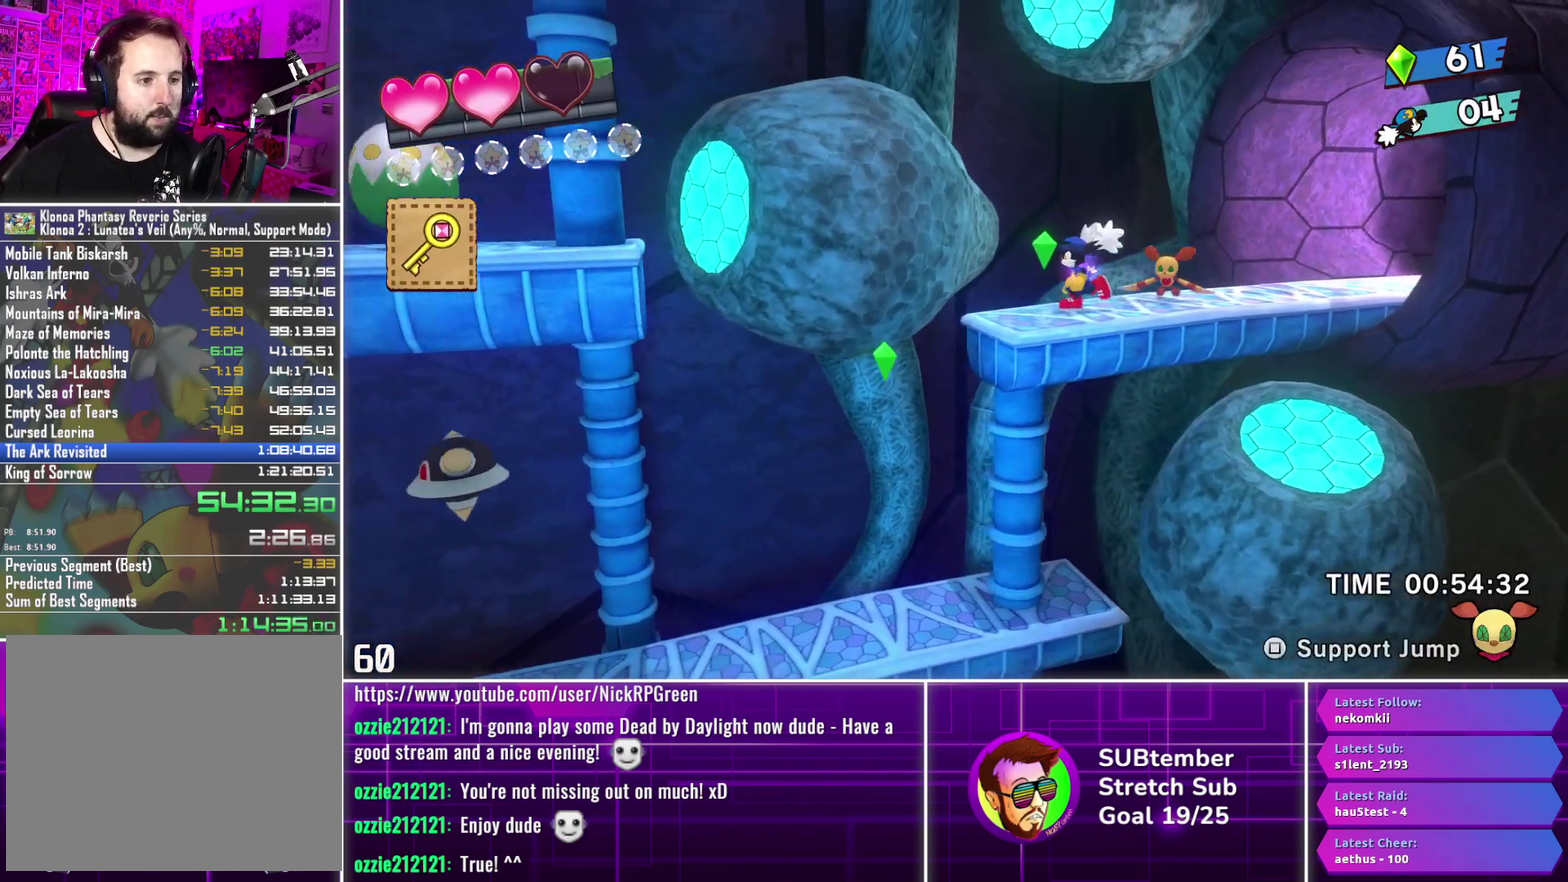
{"buttons": ["DPAD_LEFT"], "left_stick": "center", "events": []}
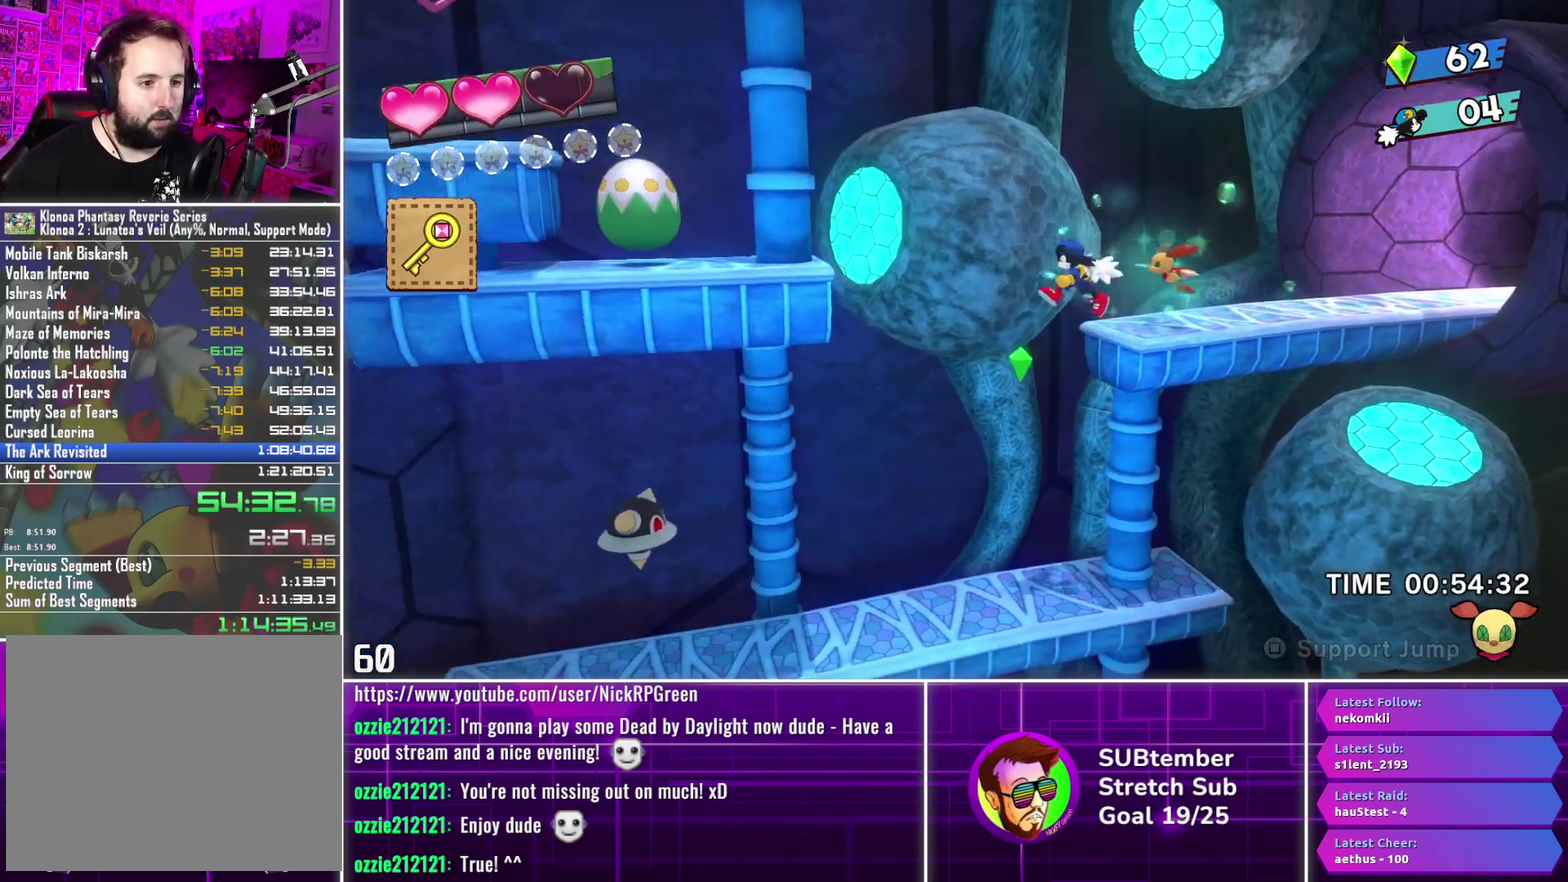
{"buttons": ["DPAD_LEFT"], "left_stick": "center", "events": []}
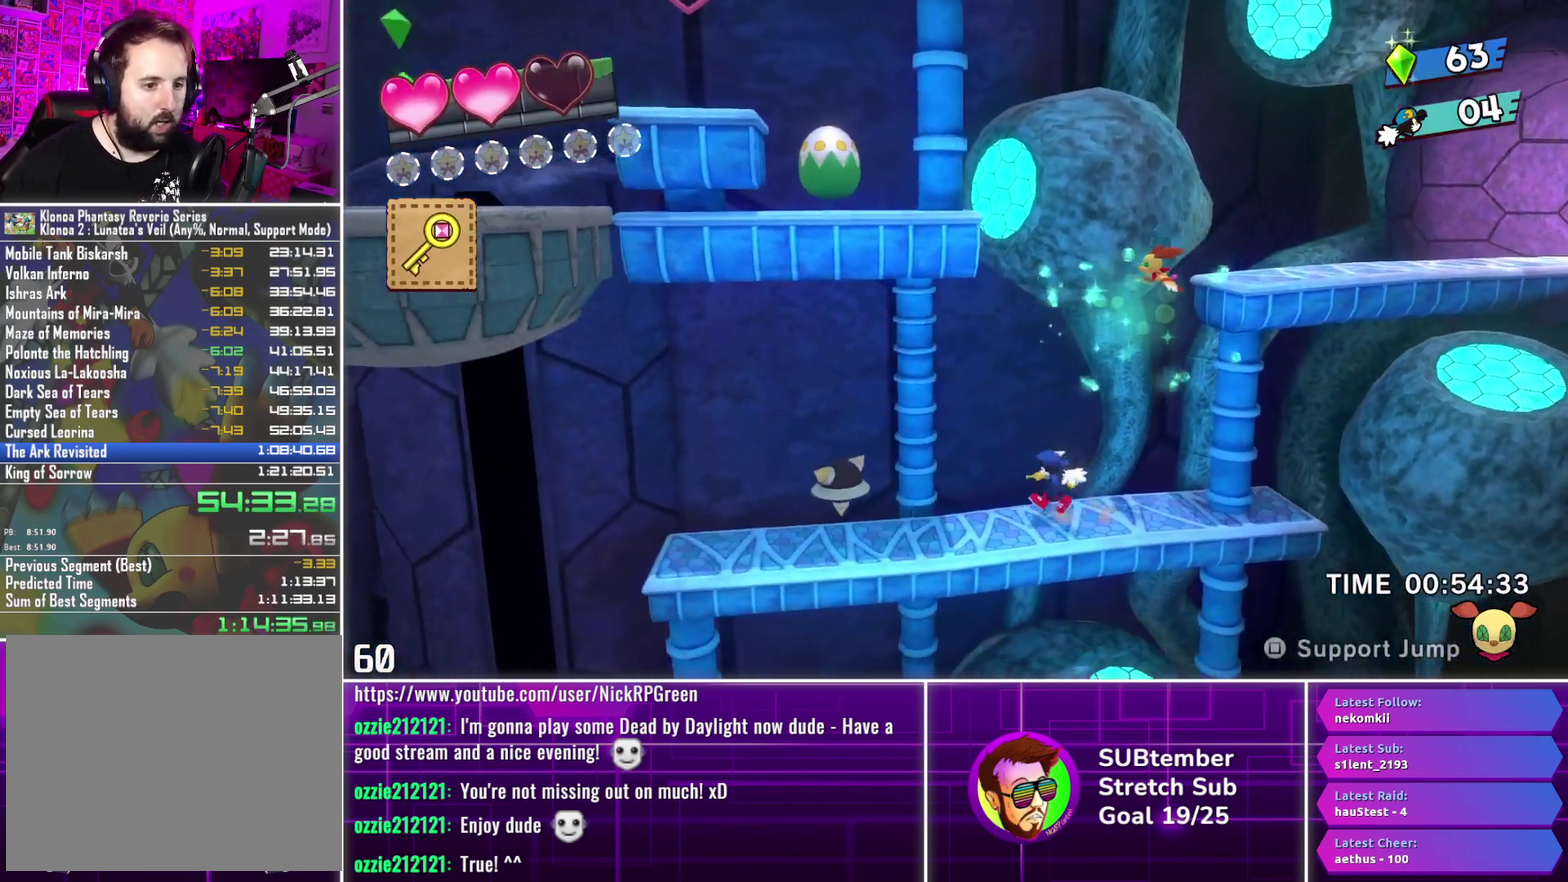
{"buttons": ["DPAD_LEFT"], "left_stick": "center", "events": [[183, "CROSS", "down"], [267, "CROSS", "up"]]}
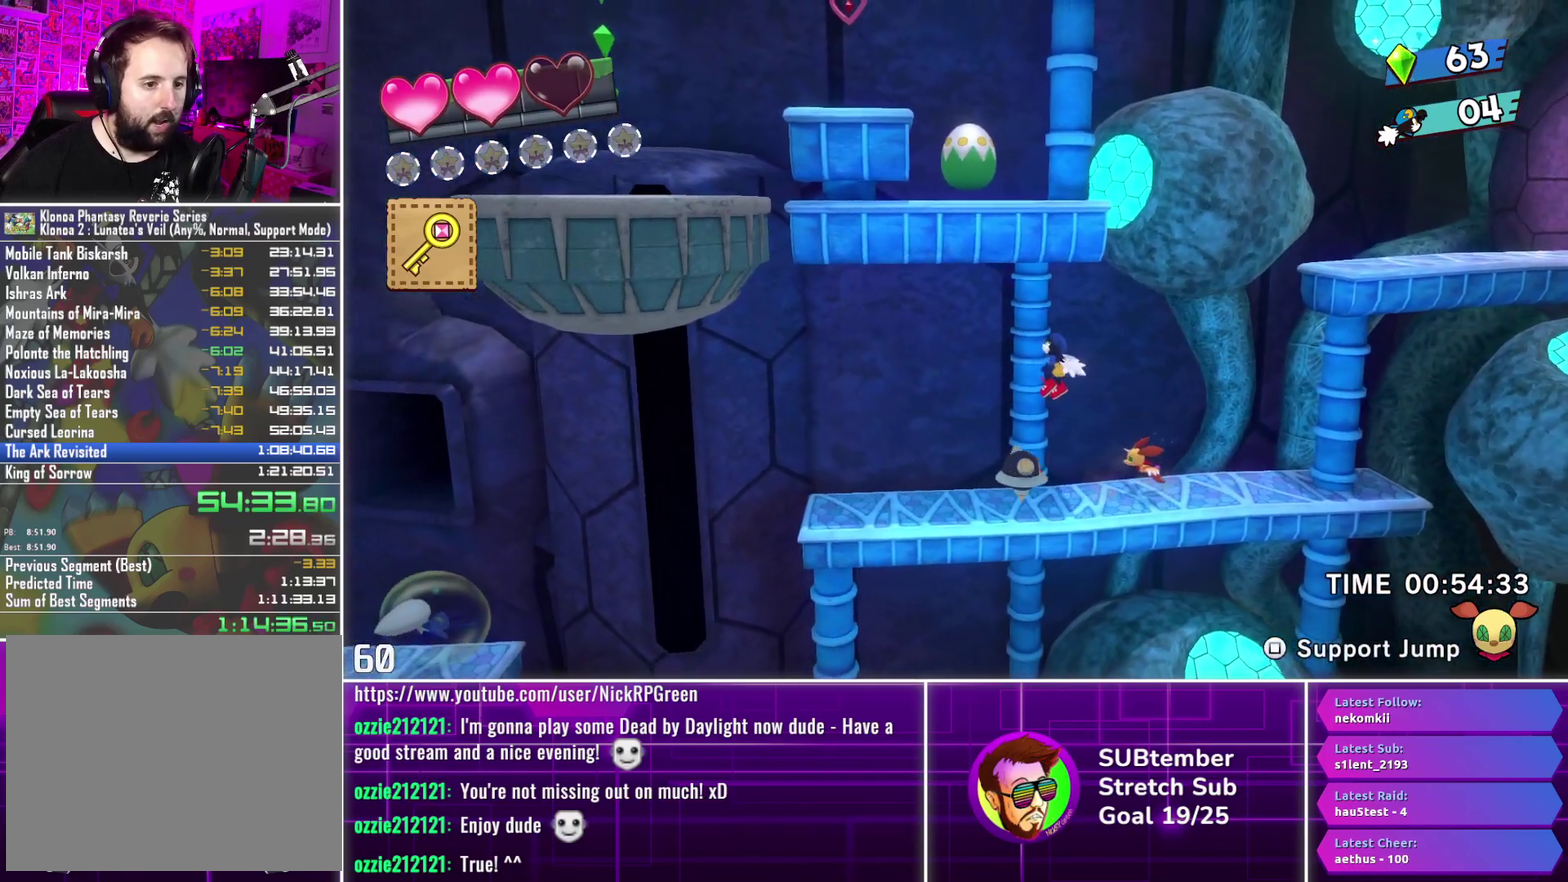
{"buttons": ["DPAD_LEFT"], "left_stick": "center", "events": []}
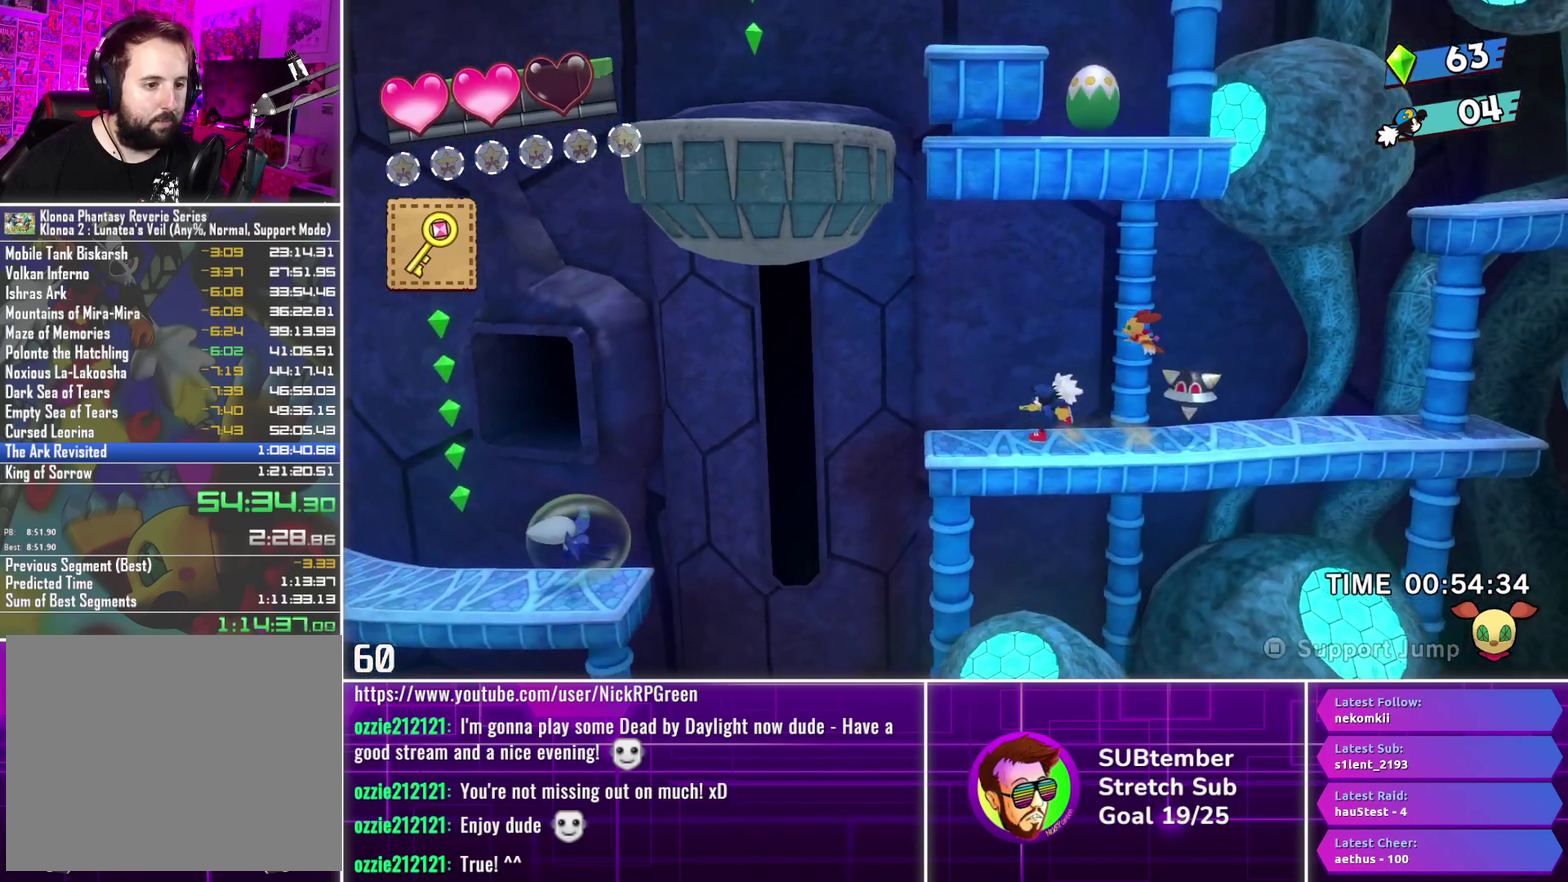
{"buttons": ["CROSS", "DPAD_LEFT"], "left_stick": "center", "events": [[433, "CROSS", "down"]]}